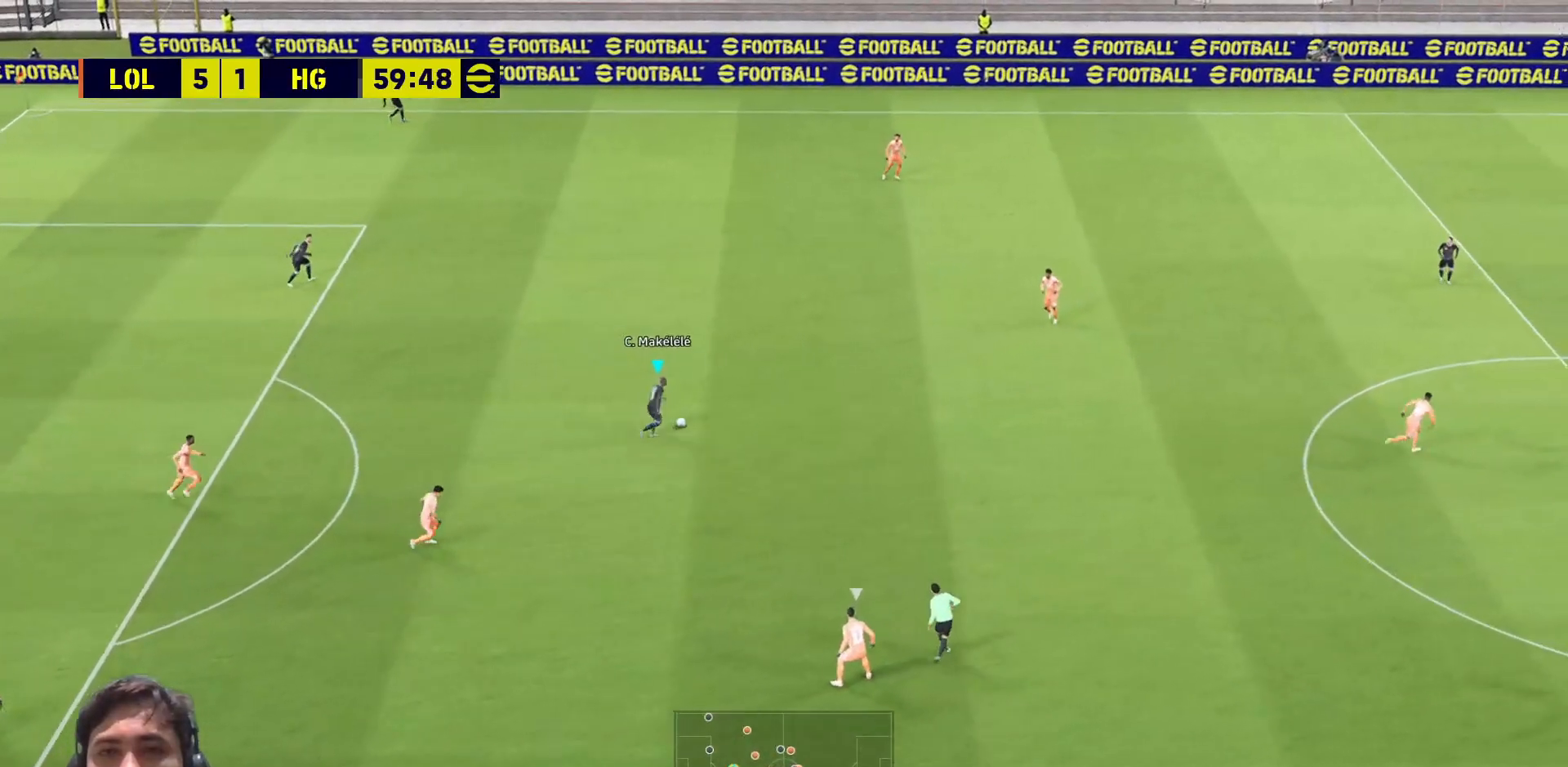
Gameplay with a controller (PlayStation layout); each line is a JSON object with the inputs held at the frame after it. "events" lists button and stick changes between this image and that frame as [ms after this image, input, new state], when the widget could be followed in between.
{"buttons": ["L3"], "left_stick": "right", "right_stick": "center", "events": [[17, "R1", "up"], [150, "CROSS", "down"], [150, "L3", "down"], [150, "left_stick", "right"], [333, "CROSS", "up"]]}
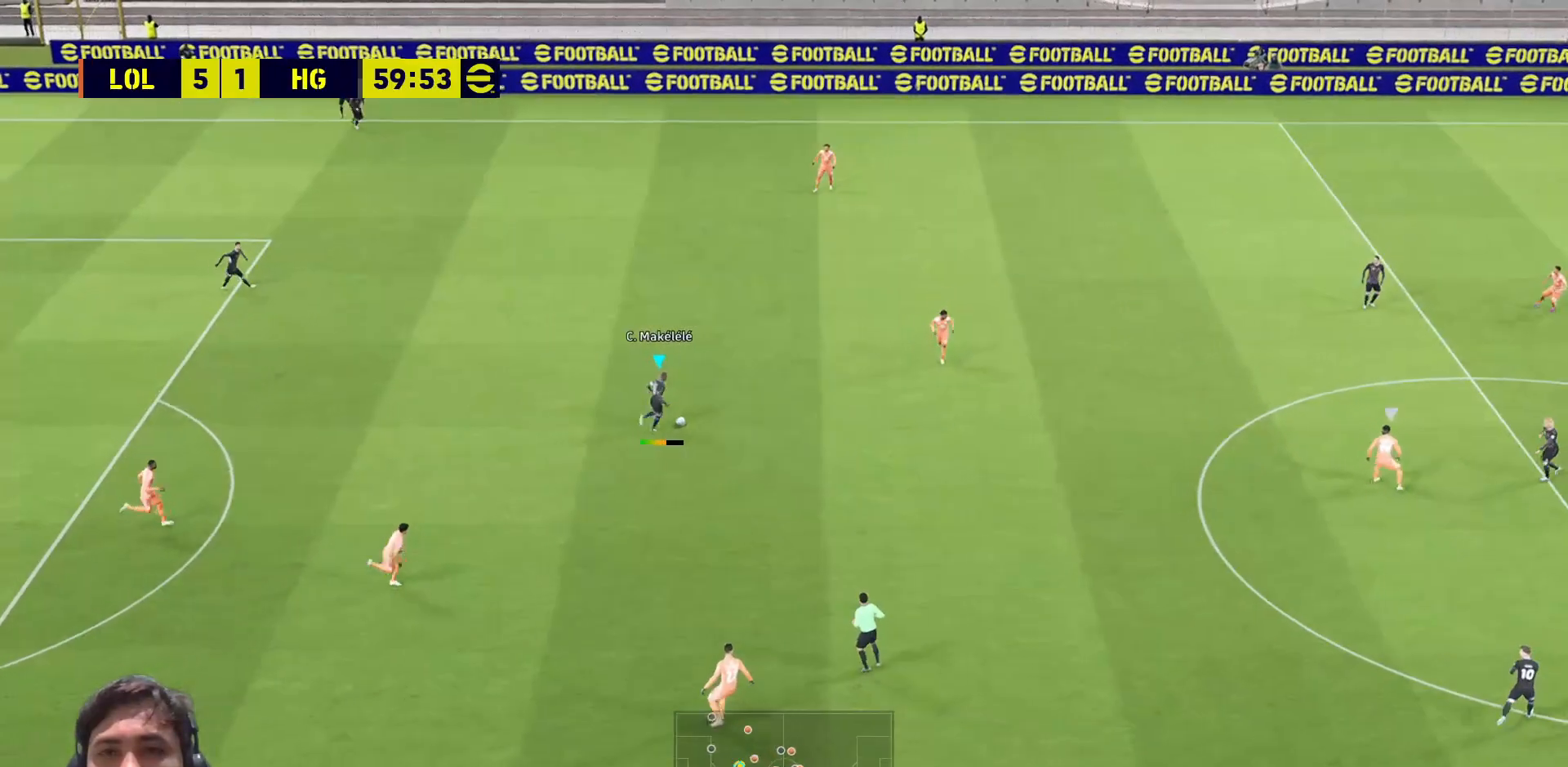
{"buttons": ["L3"], "left_stick": "right", "right_stick": "center", "events": []}
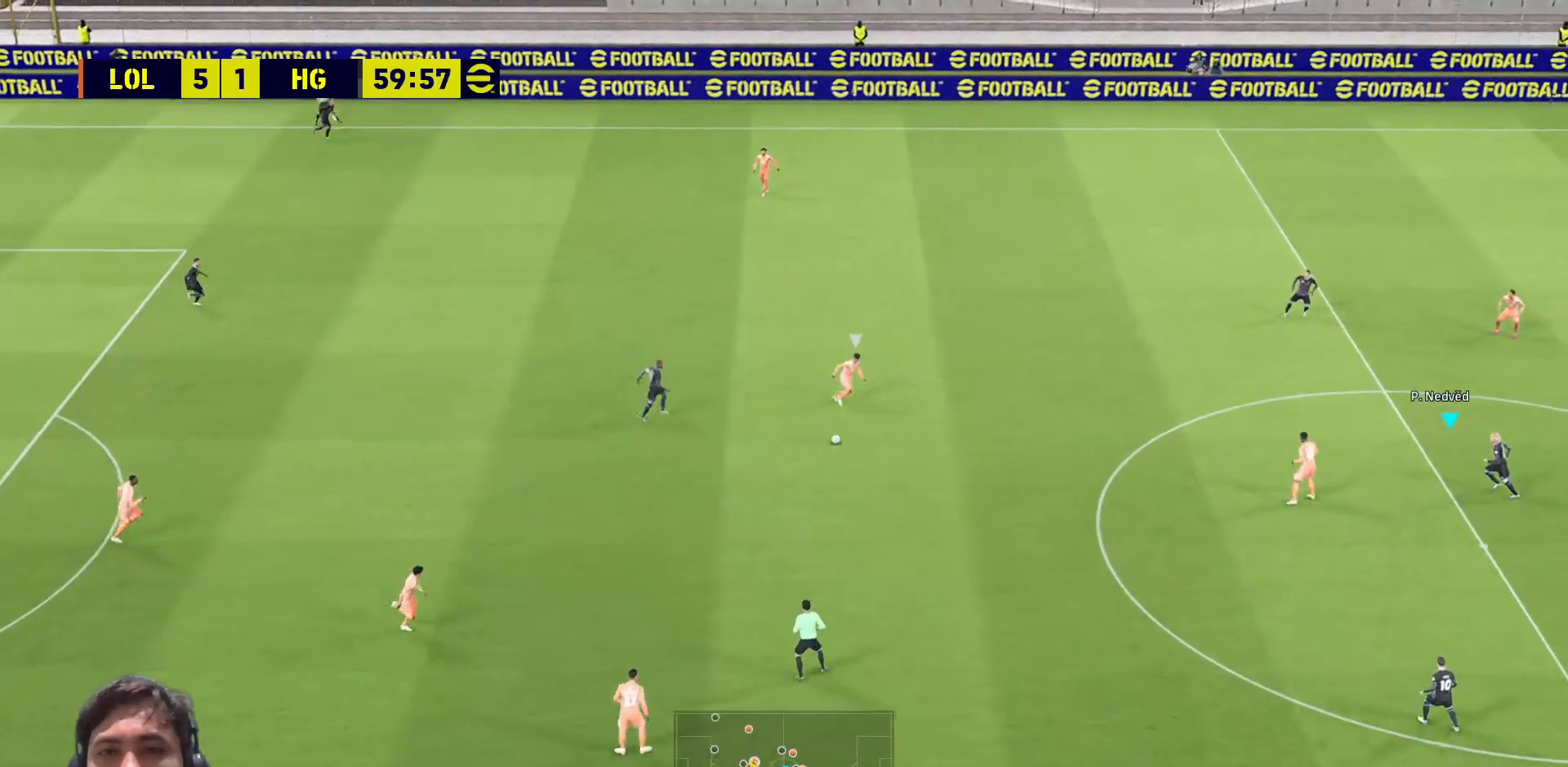
{"buttons": [], "left_stick": "up-right", "right_stick": "center", "events": [[50, "left_stick", "up-right"], [467, "L3", "up"]]}
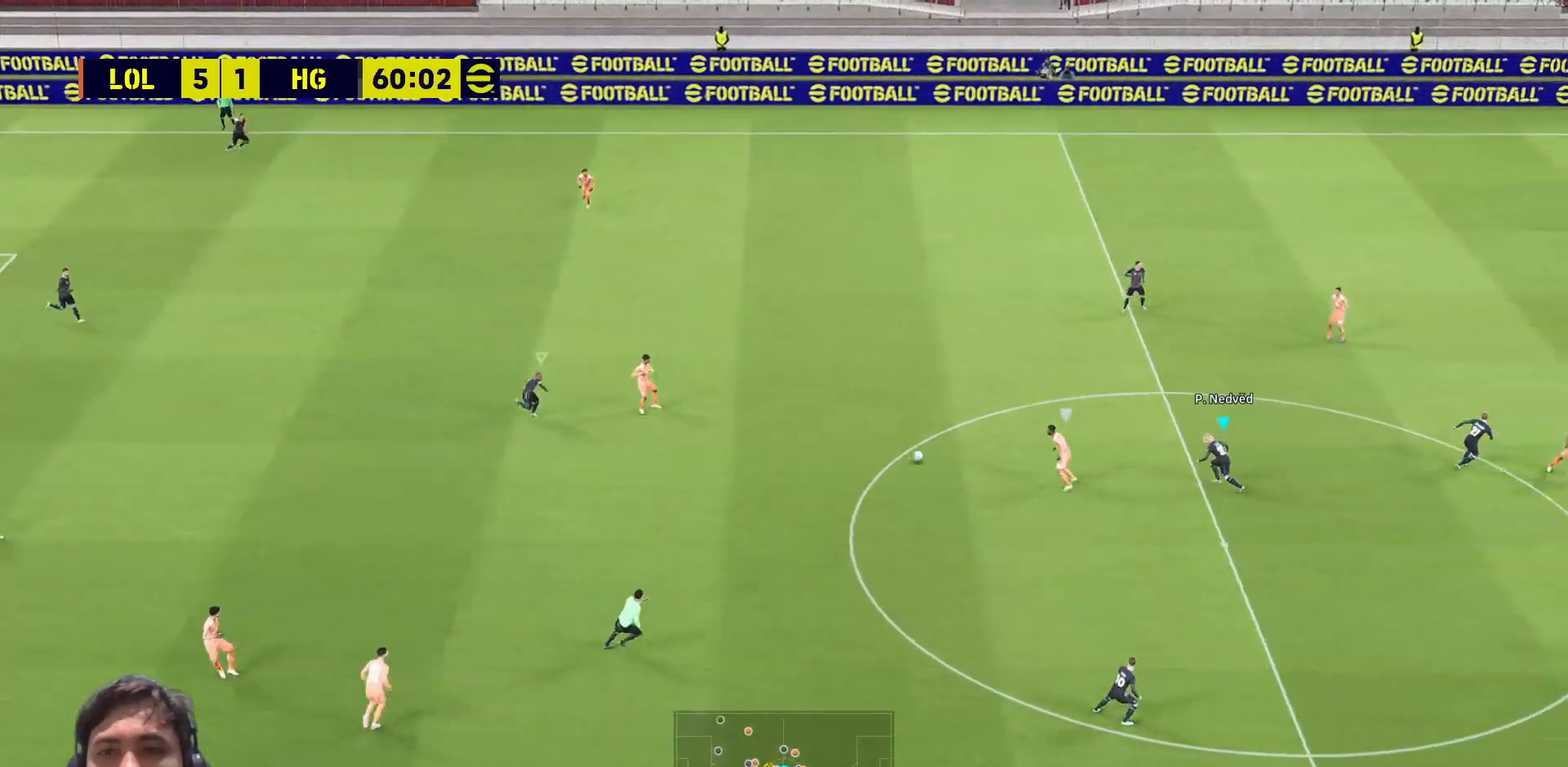
{"buttons": ["SQUARE"], "left_stick": "down-right", "right_stick": "center", "events": [[417, "L1", "down"], [417, "SQUARE", "down"], [417, "left_stick", "down-right"], [500, "L1", "up"]]}
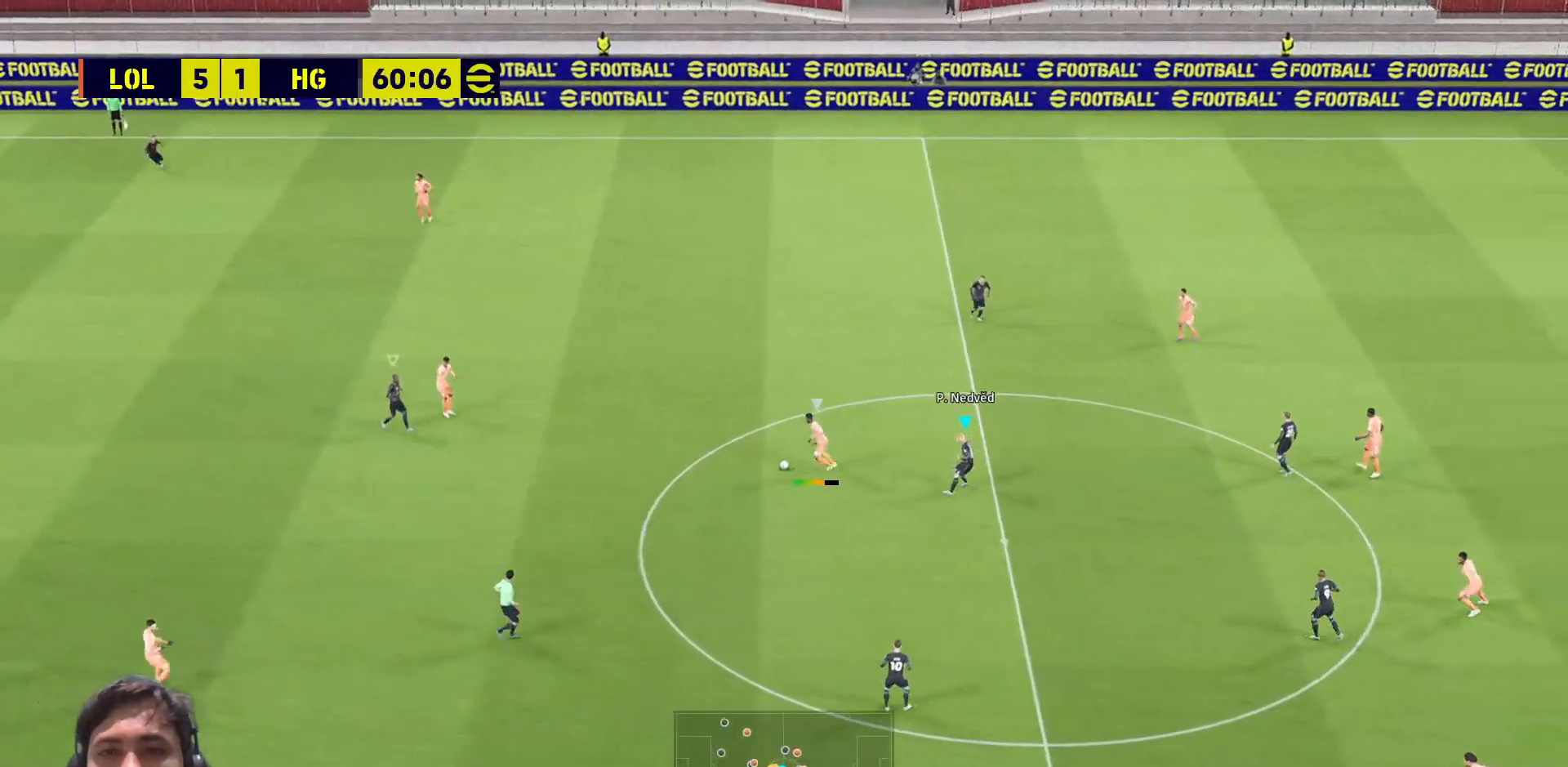
{"buttons": ["SQUARE"], "left_stick": "down", "right_stick": "center", "events": [[433, "left_stick", "down"]]}
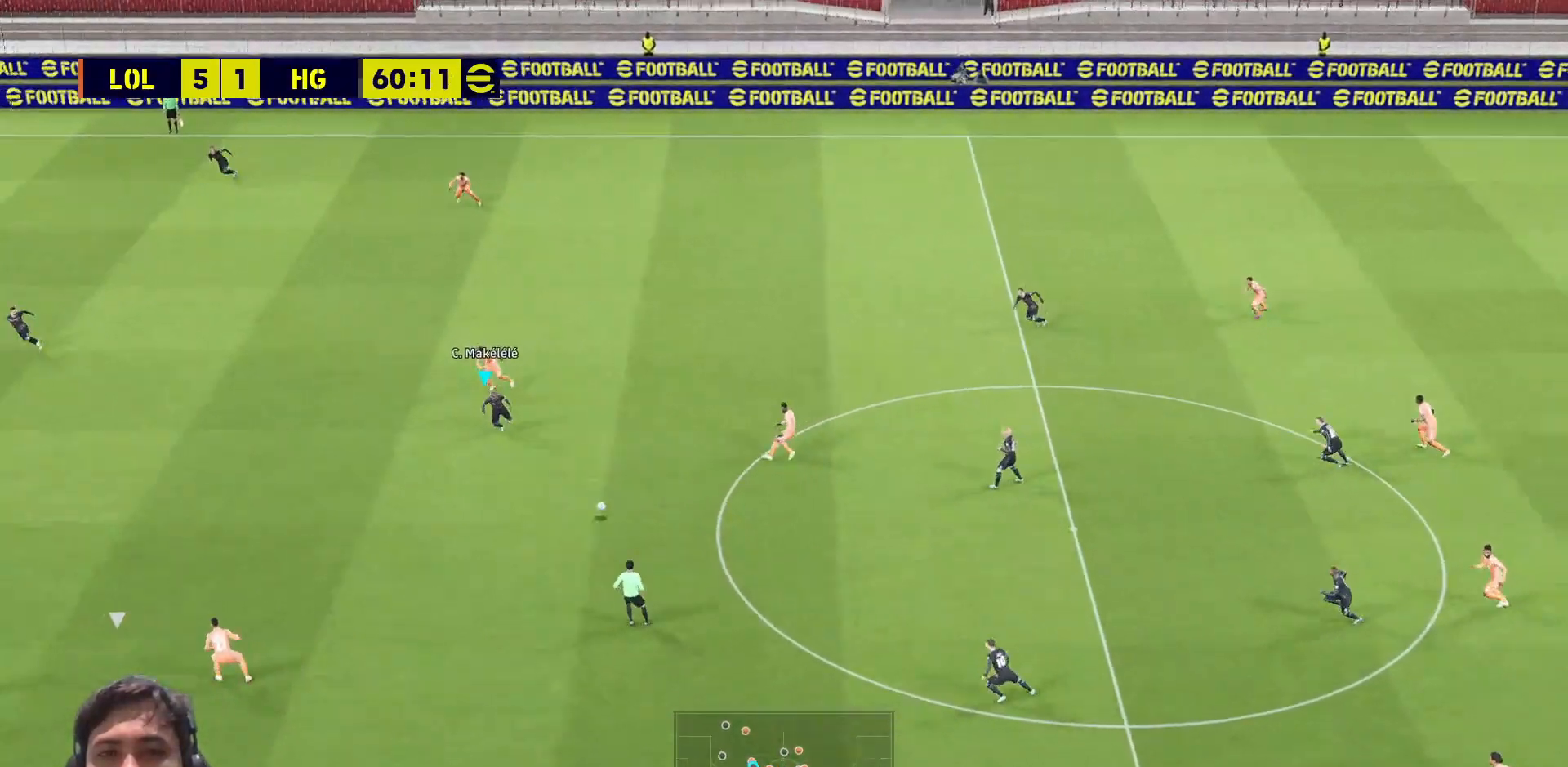
{"buttons": ["SQUARE"], "left_stick": "right", "right_stick": "center", "events": [[183, "left_stick", "right"]]}
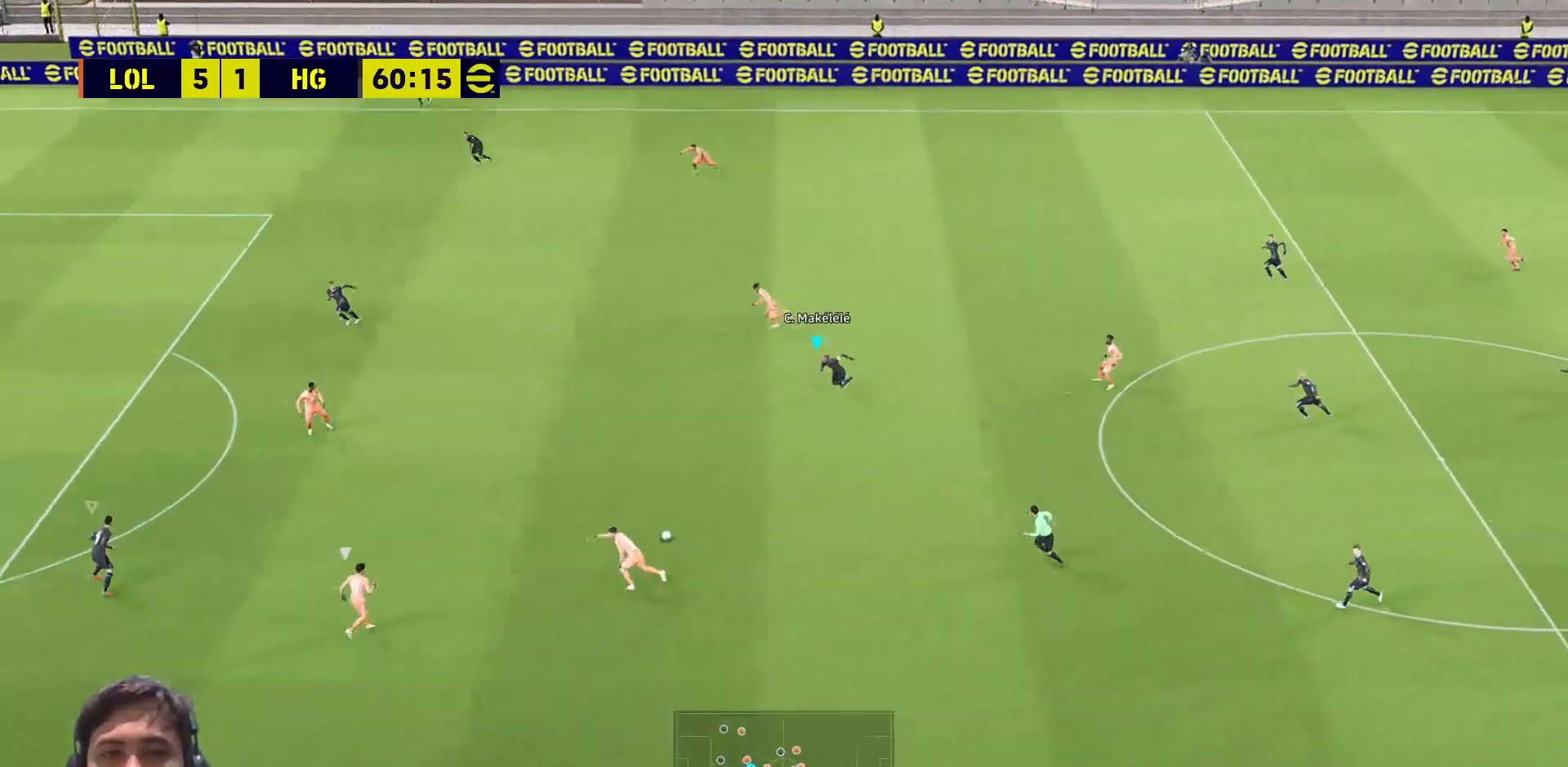
{"buttons": ["CROSS", "SQUARE"], "left_stick": "down-right", "right_stick": "center", "events": [[233, "left_stick", "down-right"], [467, "CROSS", "down"]]}
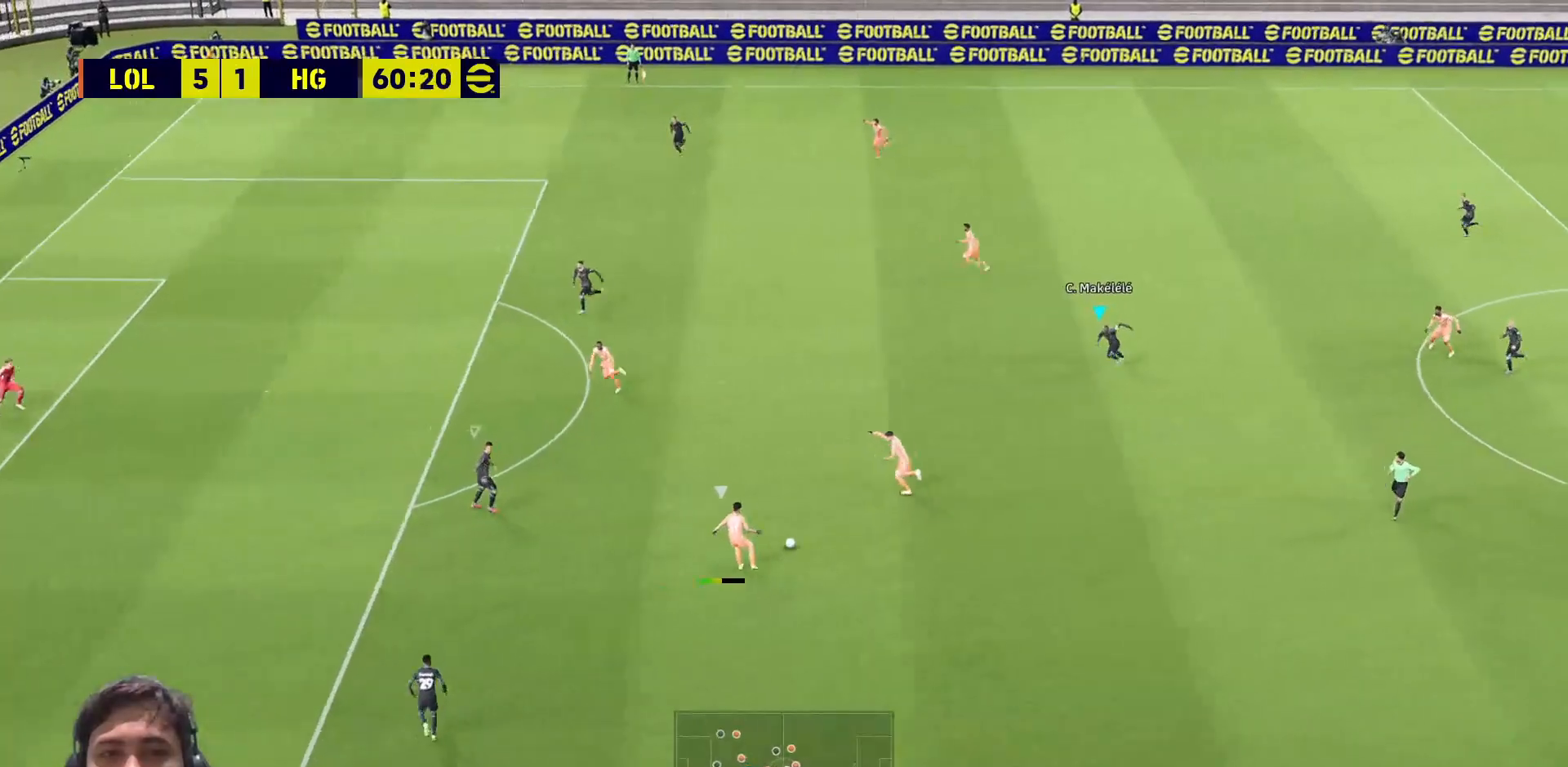
{"buttons": ["CROSS", "SQUARE", "R1"], "left_stick": "up", "right_stick": "center", "events": [[83, "L3", "down"], [83, "R1", "down"], [83, "left_stick", "down"], [217, "left_stick", "down-right"], [283, "L3", "up"], [350, "left_stick", "up-right"], [450, "left_stick", "up"]]}
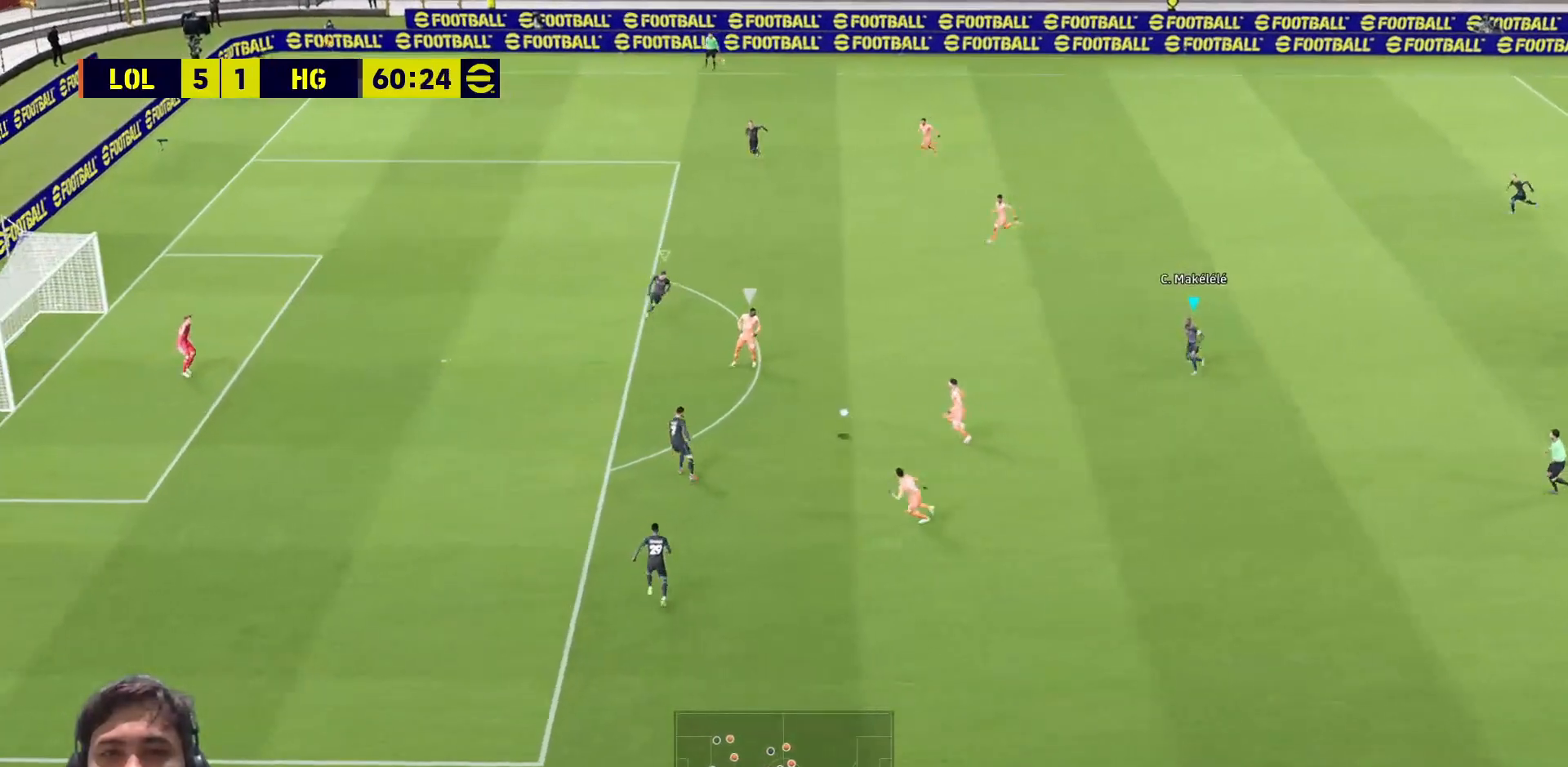
{"buttons": ["CROSS", "SQUARE", "R1"], "left_stick": "up", "right_stick": "center", "events": []}
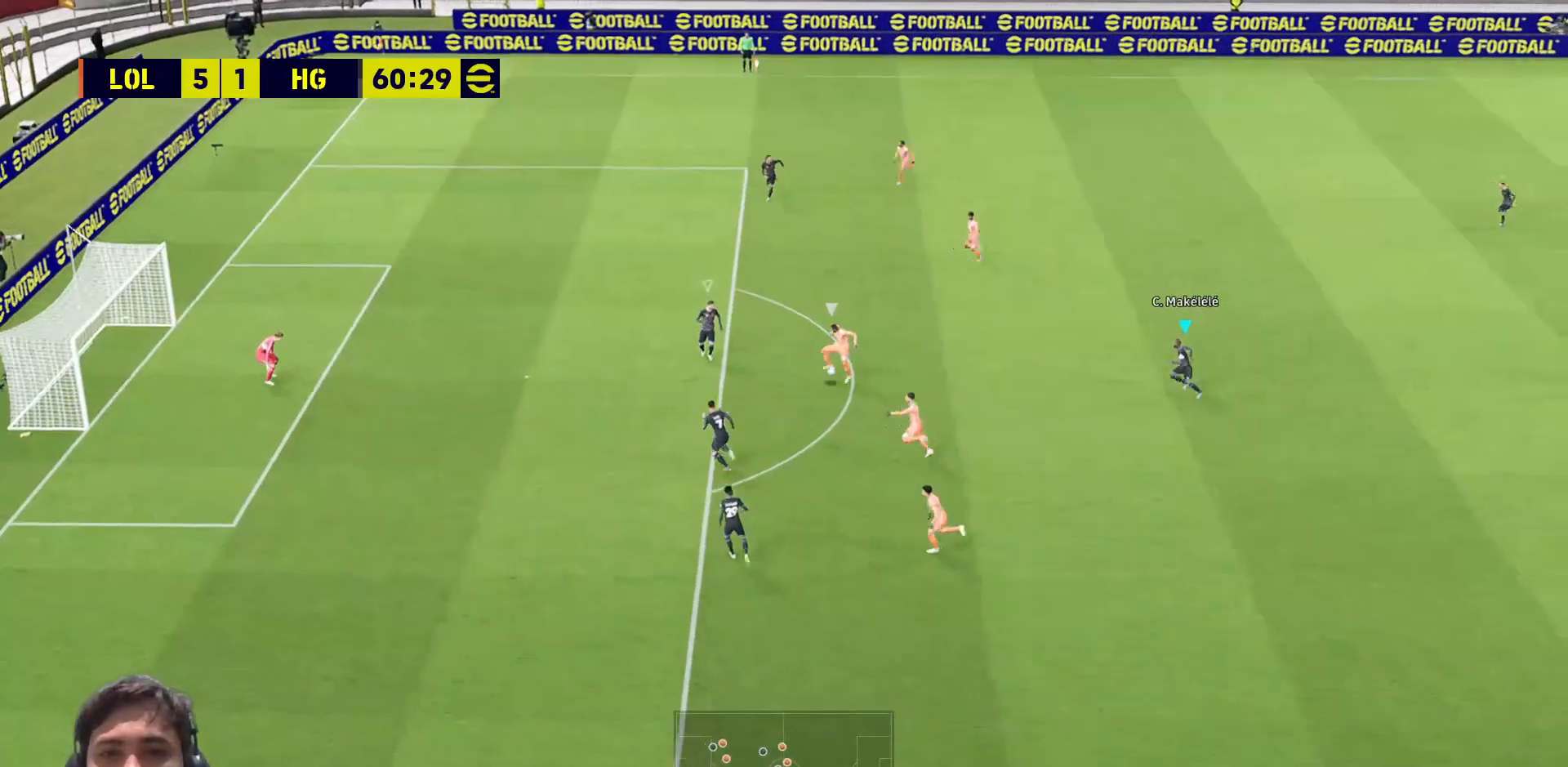
{"buttons": ["CROSS", "SQUARE", "R1"], "left_stick": "up", "right_stick": "center", "events": []}
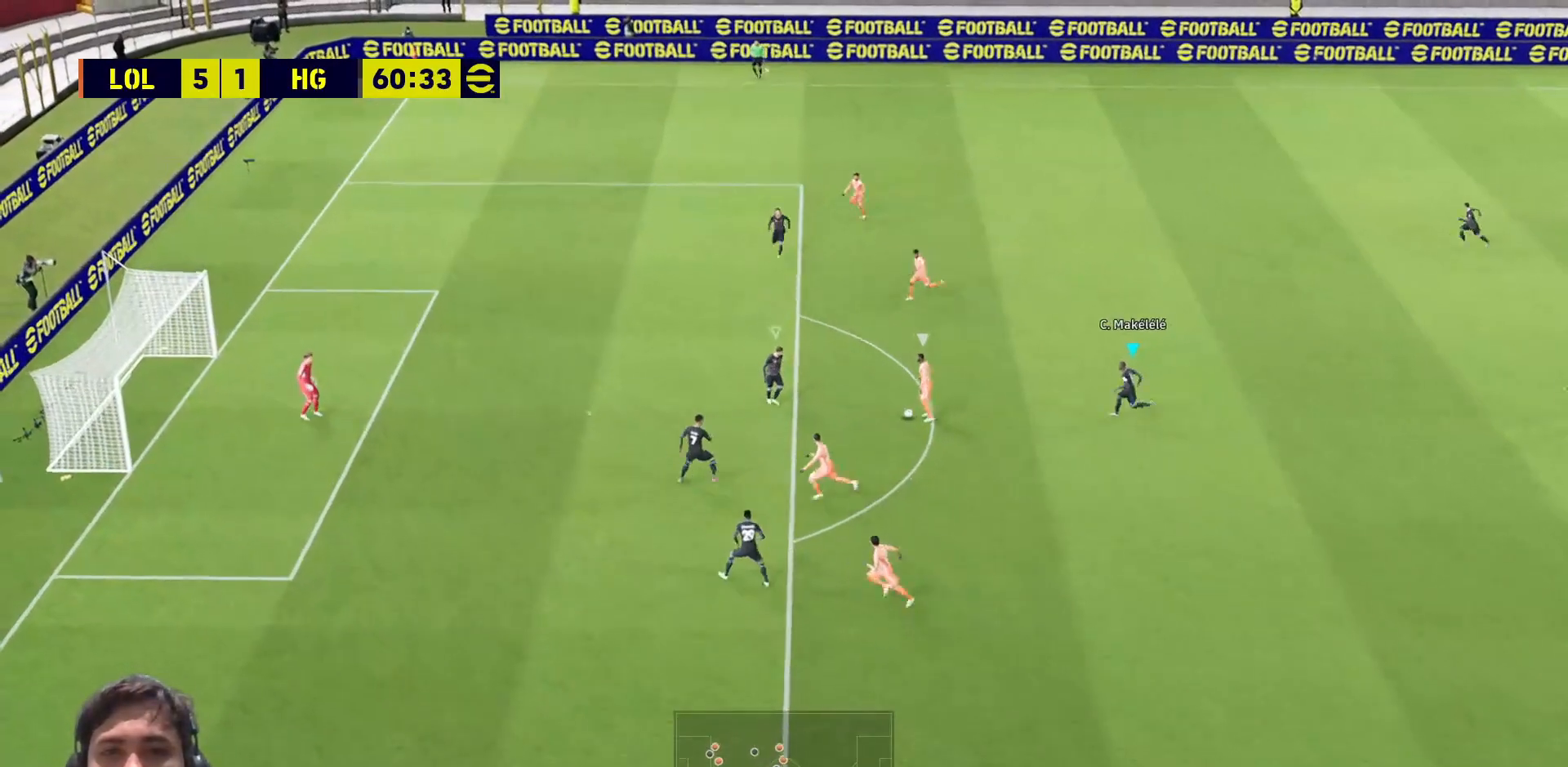
{"buttons": ["SQUARE", "R1", "L3"], "left_stick": "up", "right_stick": "center", "events": [[50, "CROSS", "up"], [100, "L1", "down"], [100, "L3", "down"], [217, "L1", "up"]]}
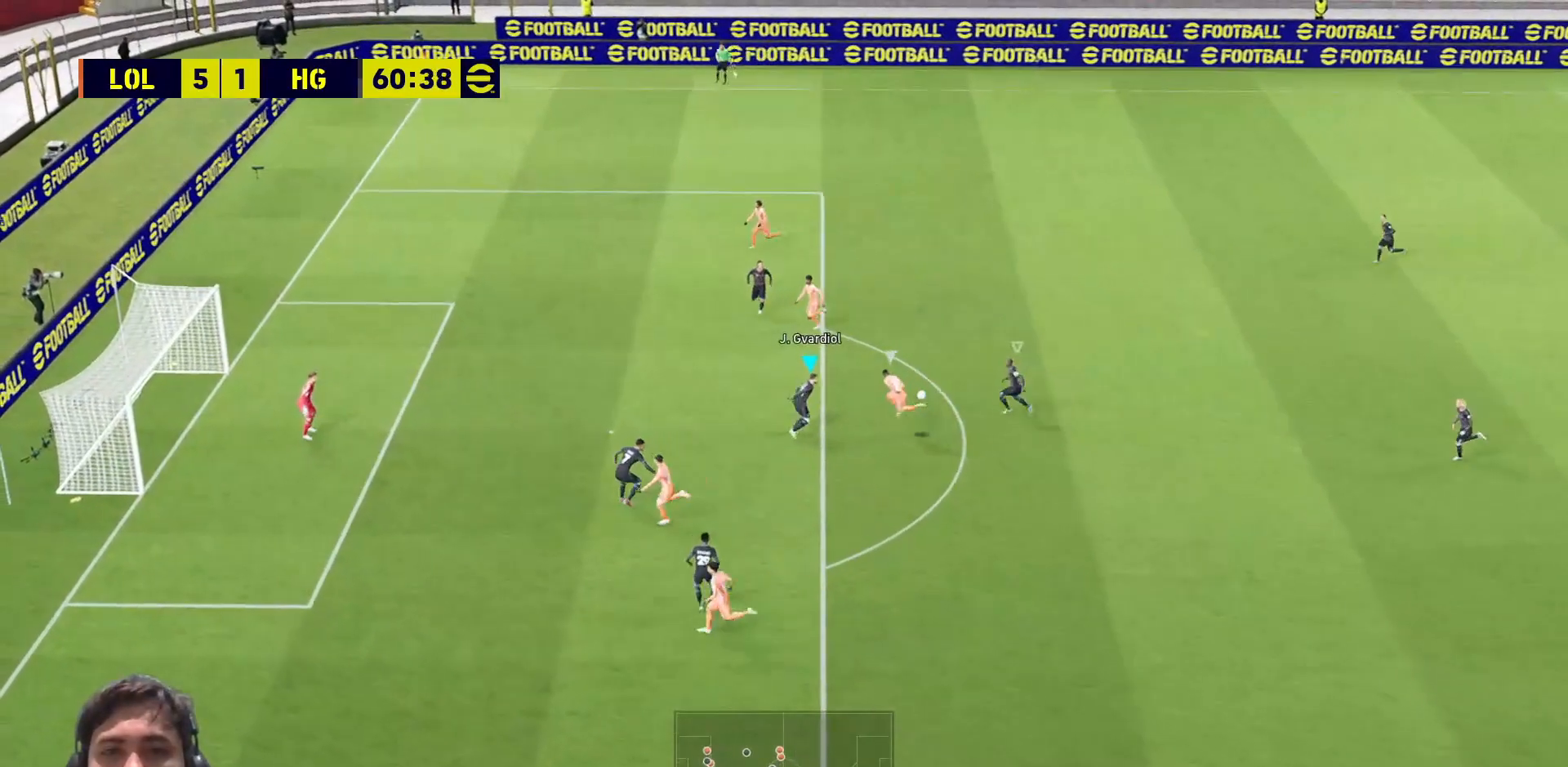
{"buttons": ["SQUARE", "R1"], "left_stick": "up-right", "right_stick": "center", "events": [[417, "left_stick", "up-right"], [433, "L3", "up"]]}
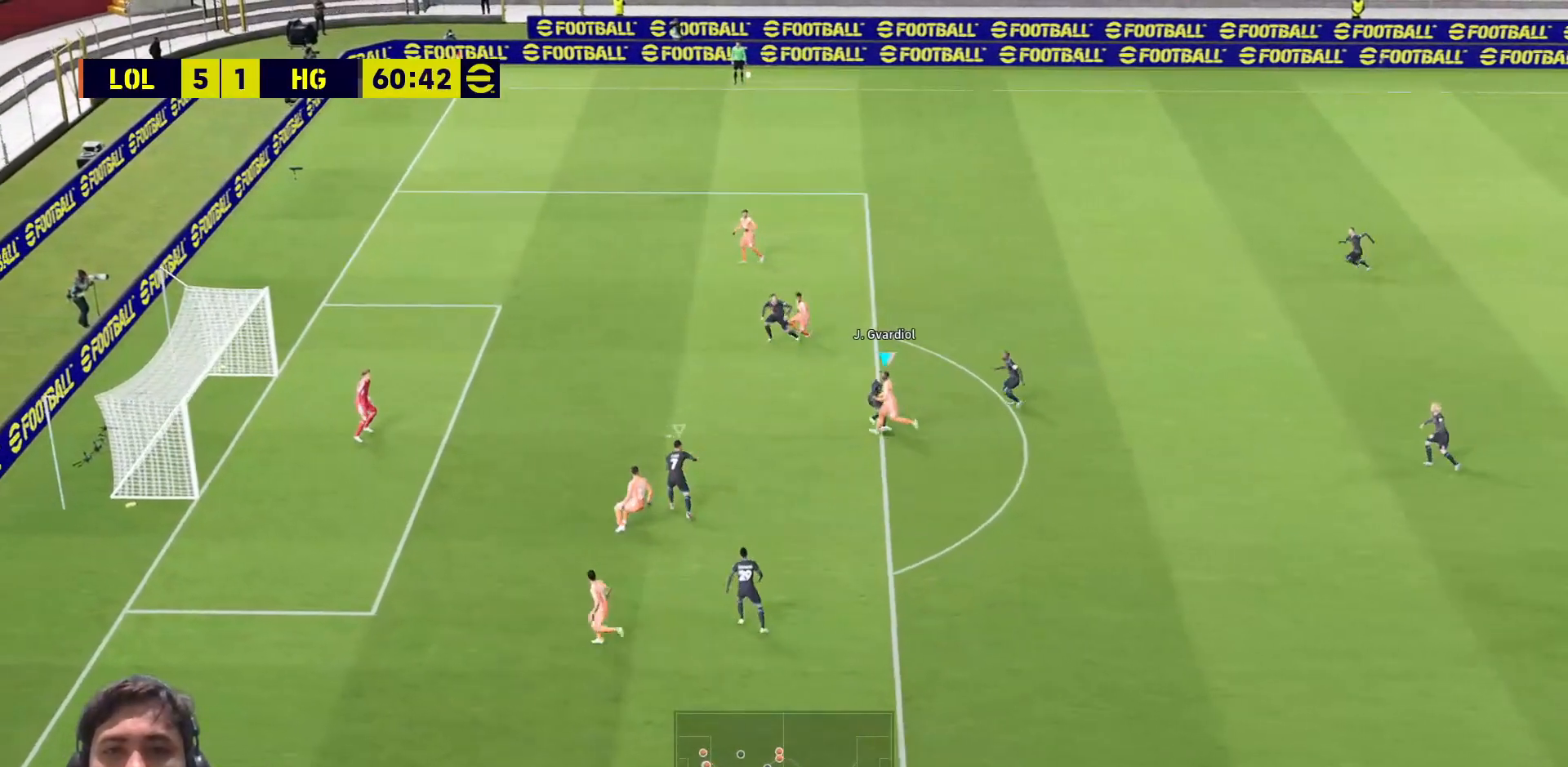
{"buttons": ["SQUARE", "R1", "L3"], "left_stick": "up", "right_stick": "center", "events": [[333, "L1", "down"], [333, "L3", "down"], [333, "left_stick", "up-left"], [417, "L1", "up"], [500, "left_stick", "up"]]}
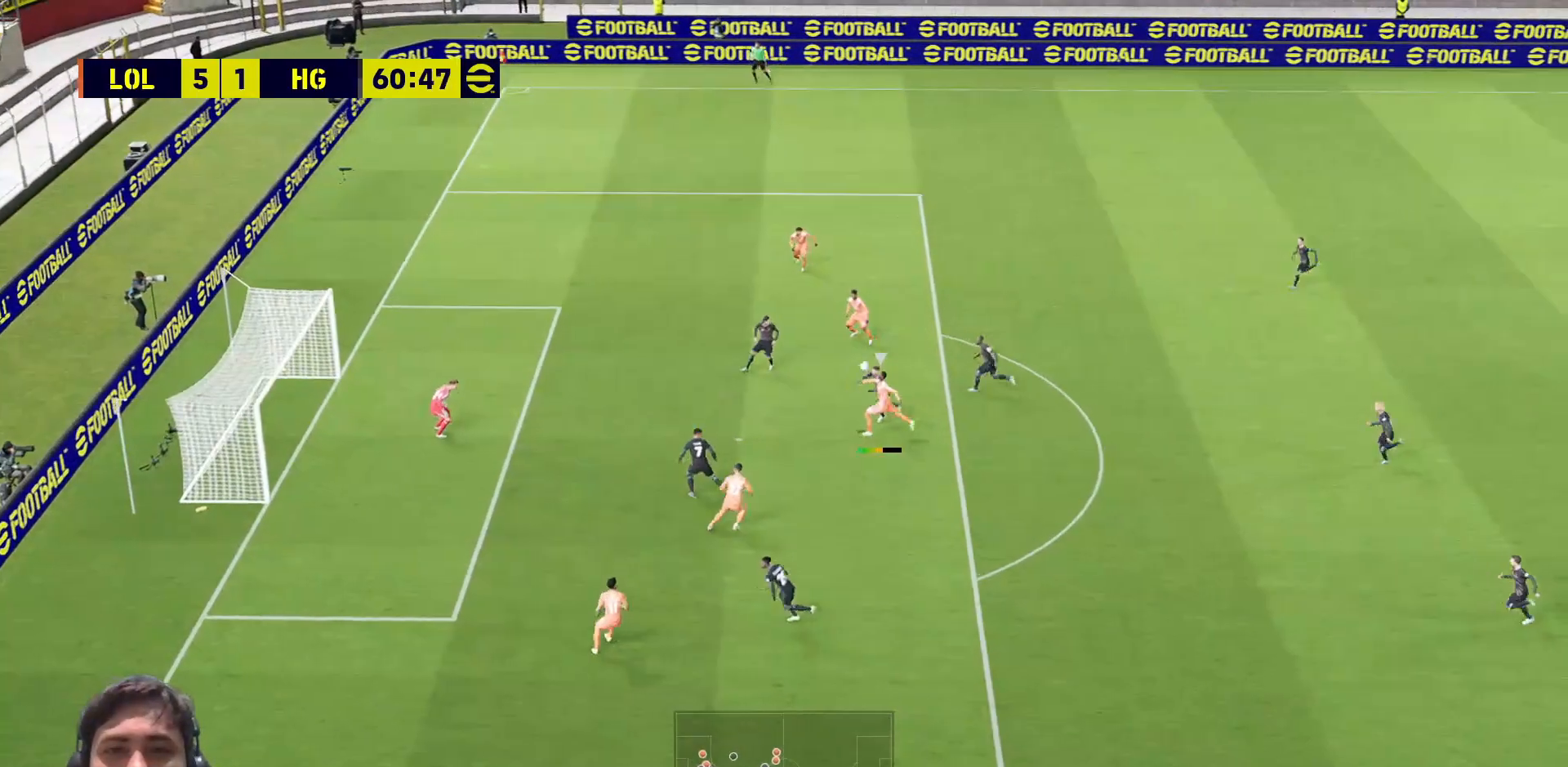
{"buttons": ["SQUARE", "R1", "L3"], "left_stick": "up-right", "right_stick": "center", "events": [[267, "left_stick", "up-right"]]}
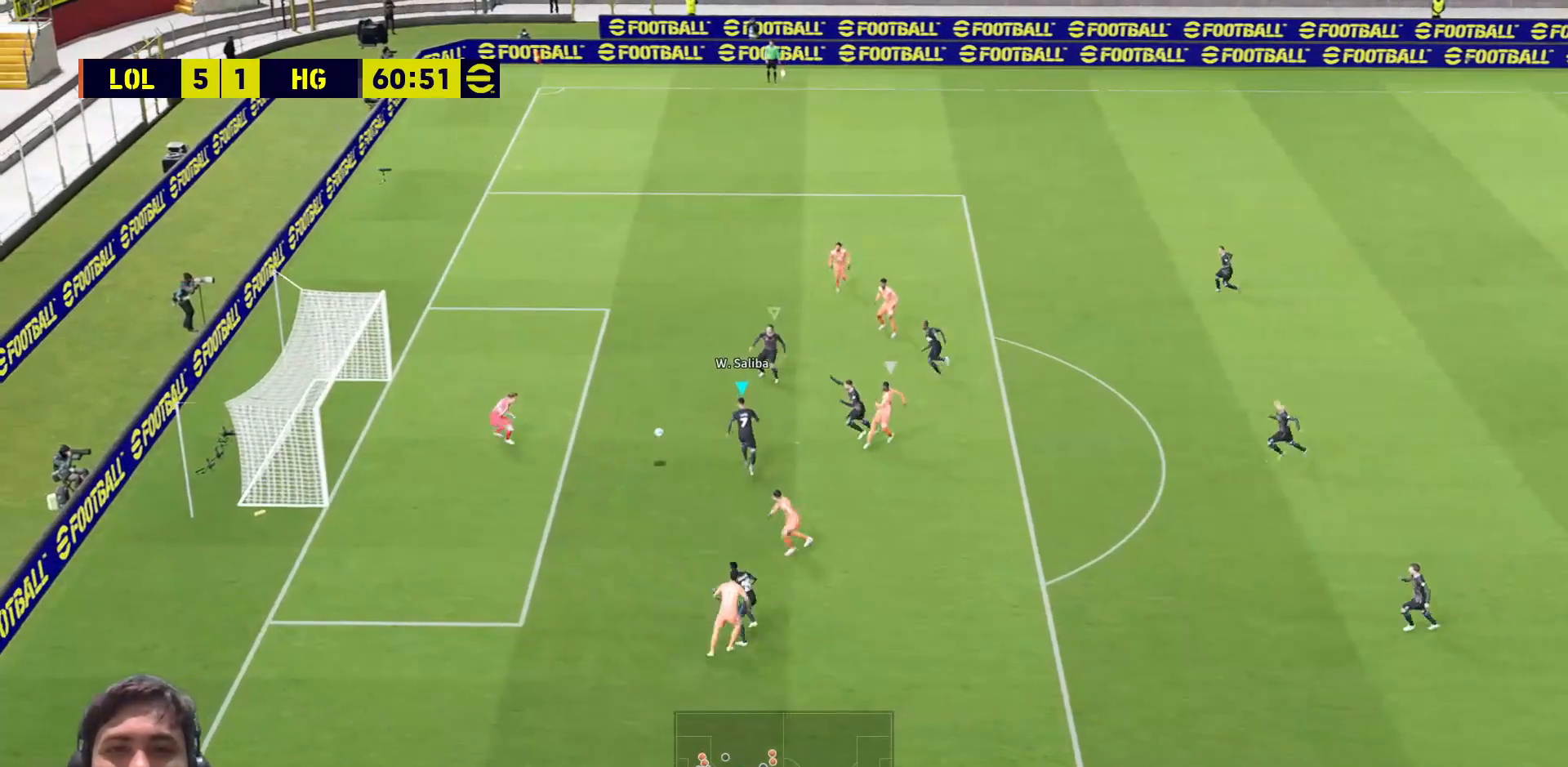
{"buttons": ["SQUARE", "L1", "R1", "L3"], "left_stick": "right", "right_stick": "center", "events": [[167, "L1", "down"], [167, "left_stick", "right"]]}
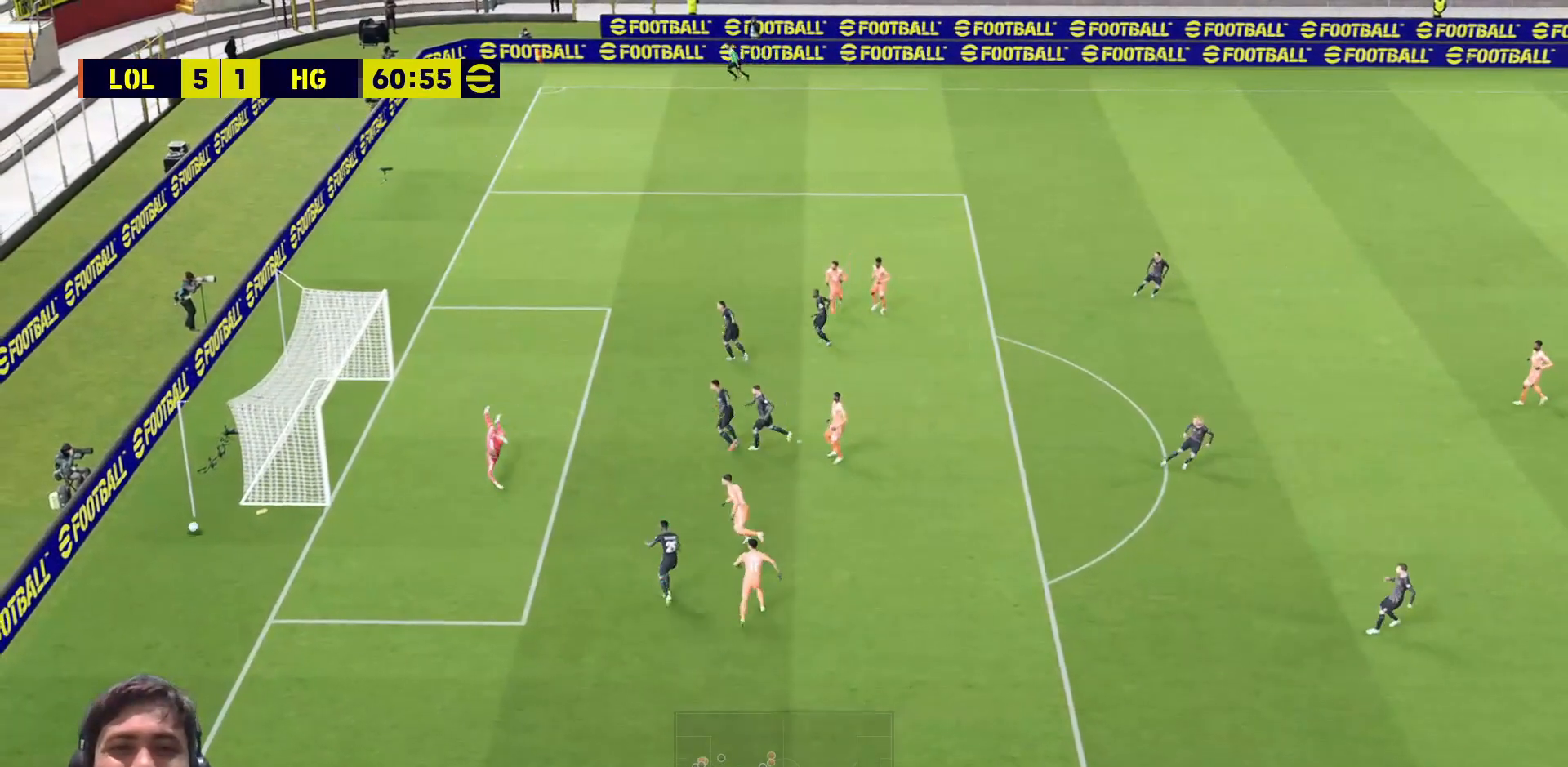
{"buttons": [], "left_stick": "center", "right_stick": "center", "events": [[50, "L3", "up"], [50, "left_stick", "down-right"], [83, "L1", "up"], [283, "left_stick", "center"], [333, "R1", "up"], [367, "SQUARE", "up"]]}
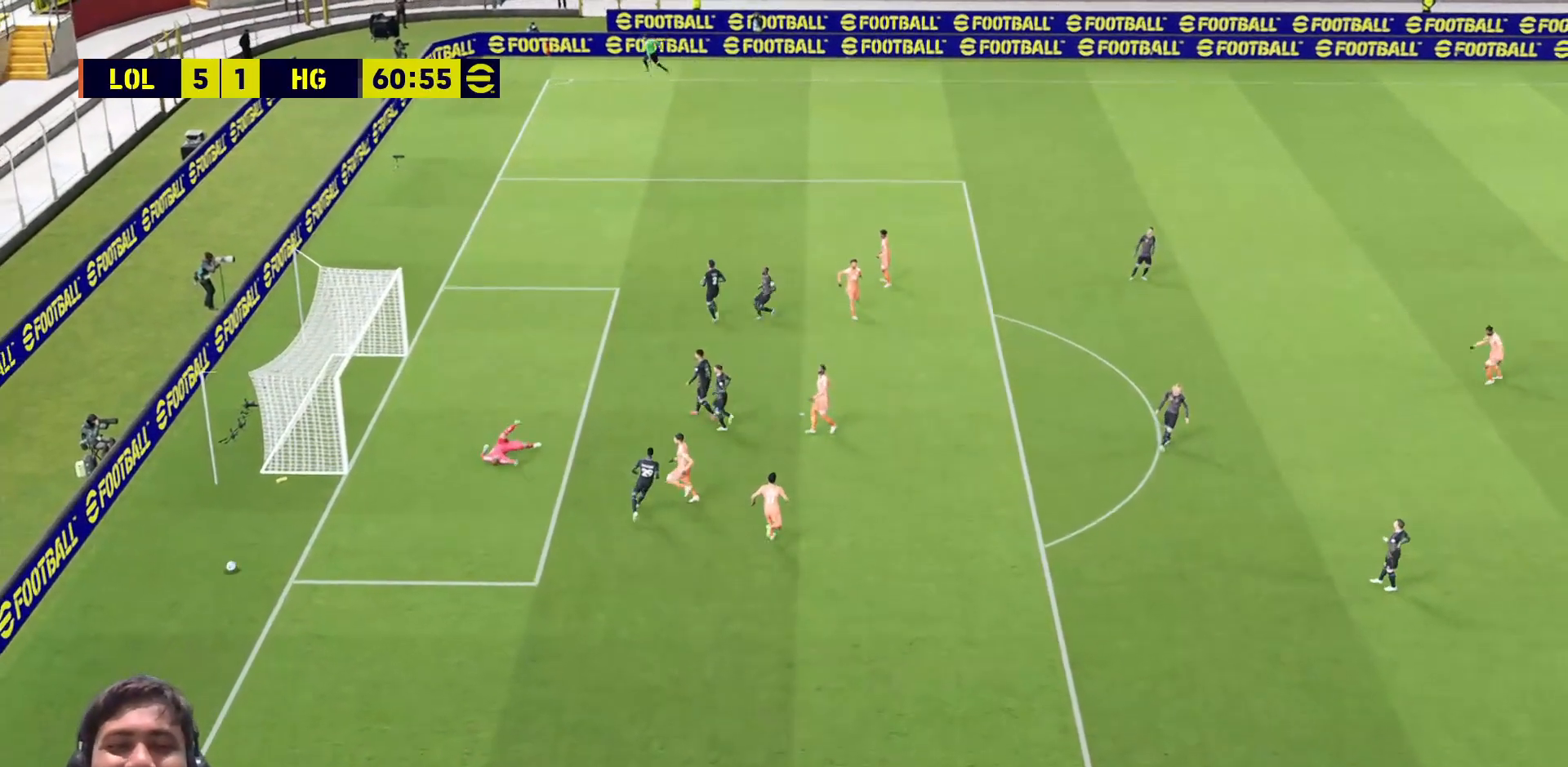
{"buttons": [], "left_stick": "center", "right_stick": "center", "events": []}
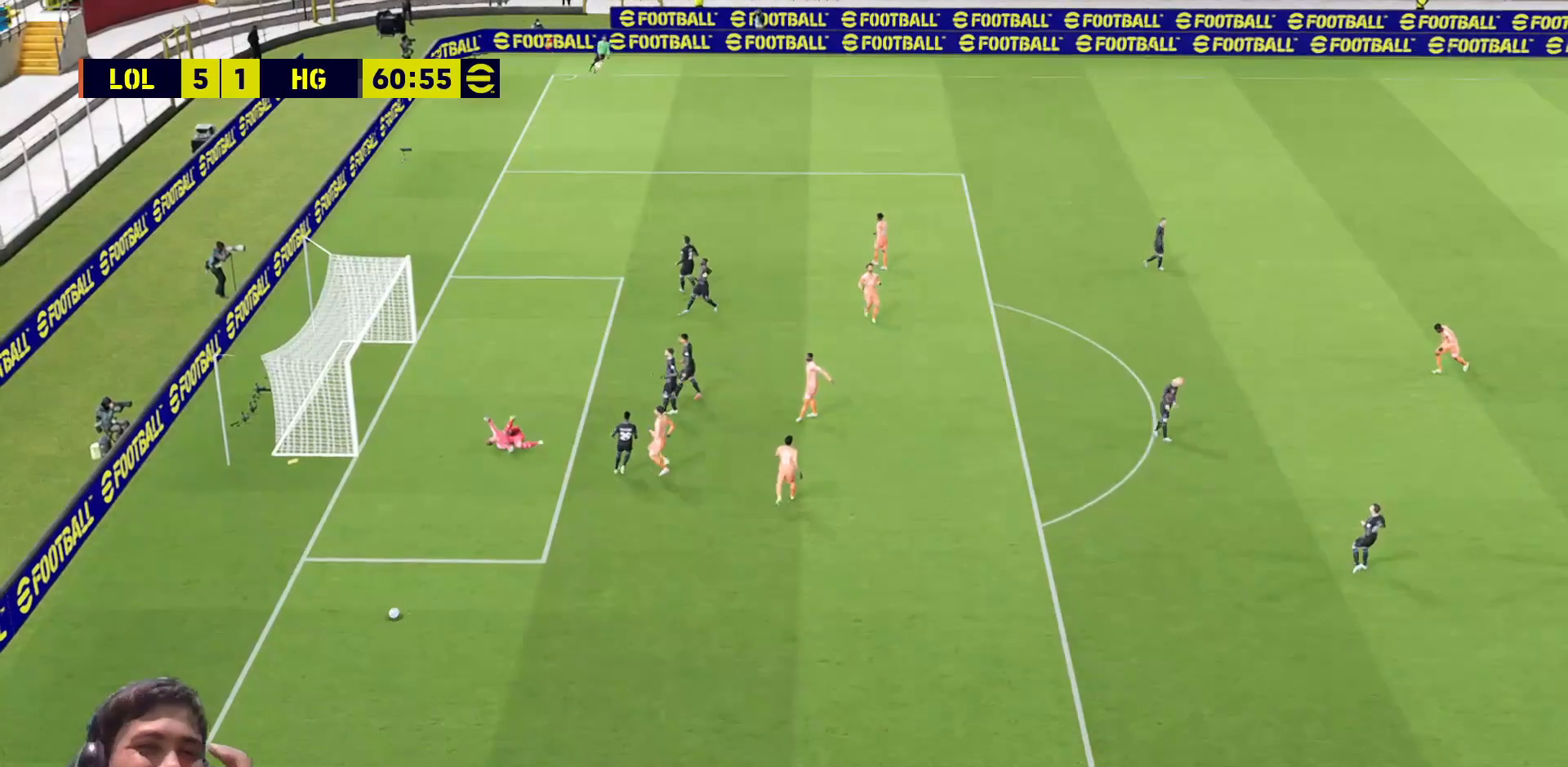
{"buttons": [], "left_stick": "center", "right_stick": "center", "events": []}
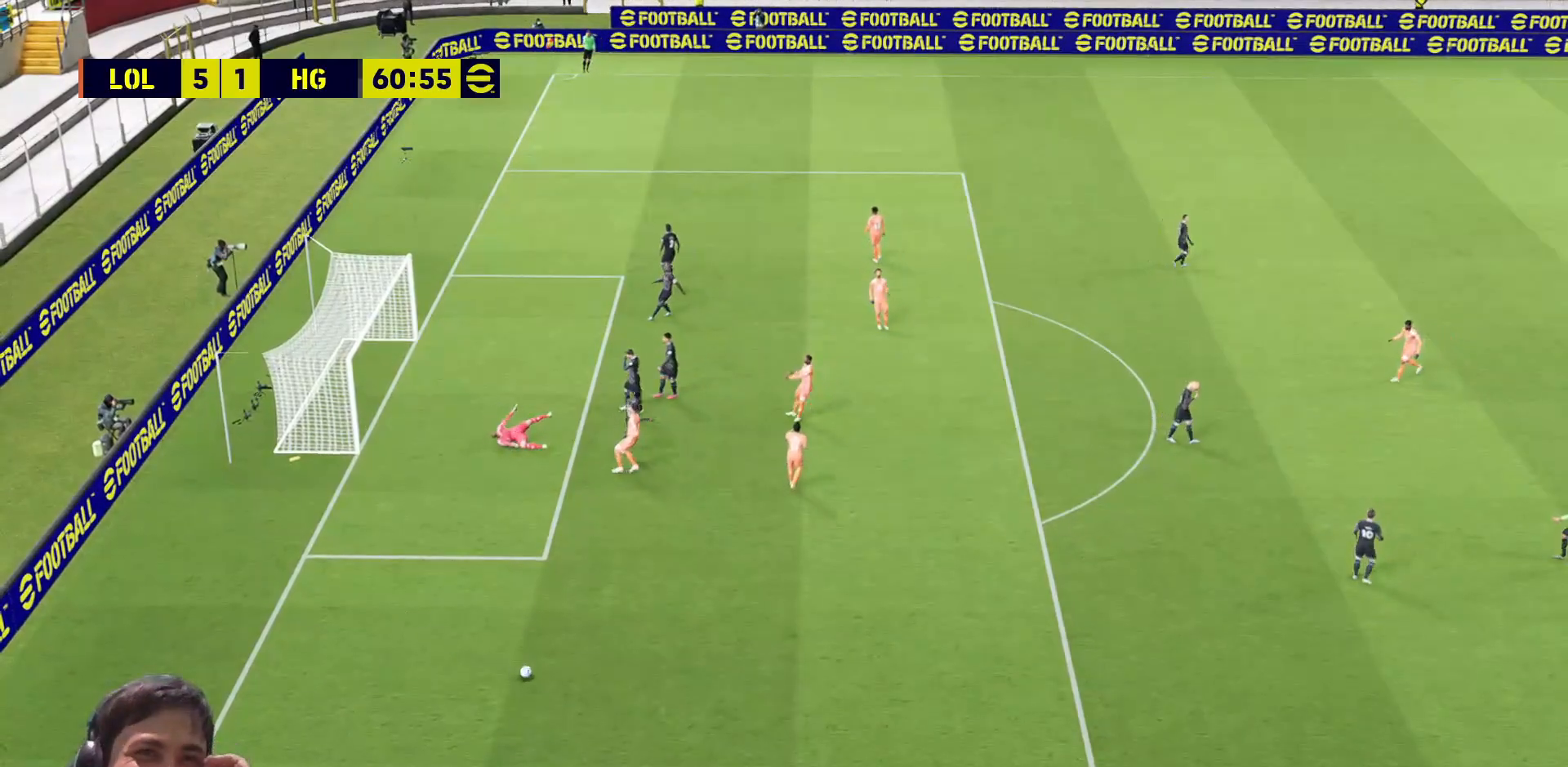
{"buttons": [], "left_stick": "center", "right_stick": "center", "events": []}
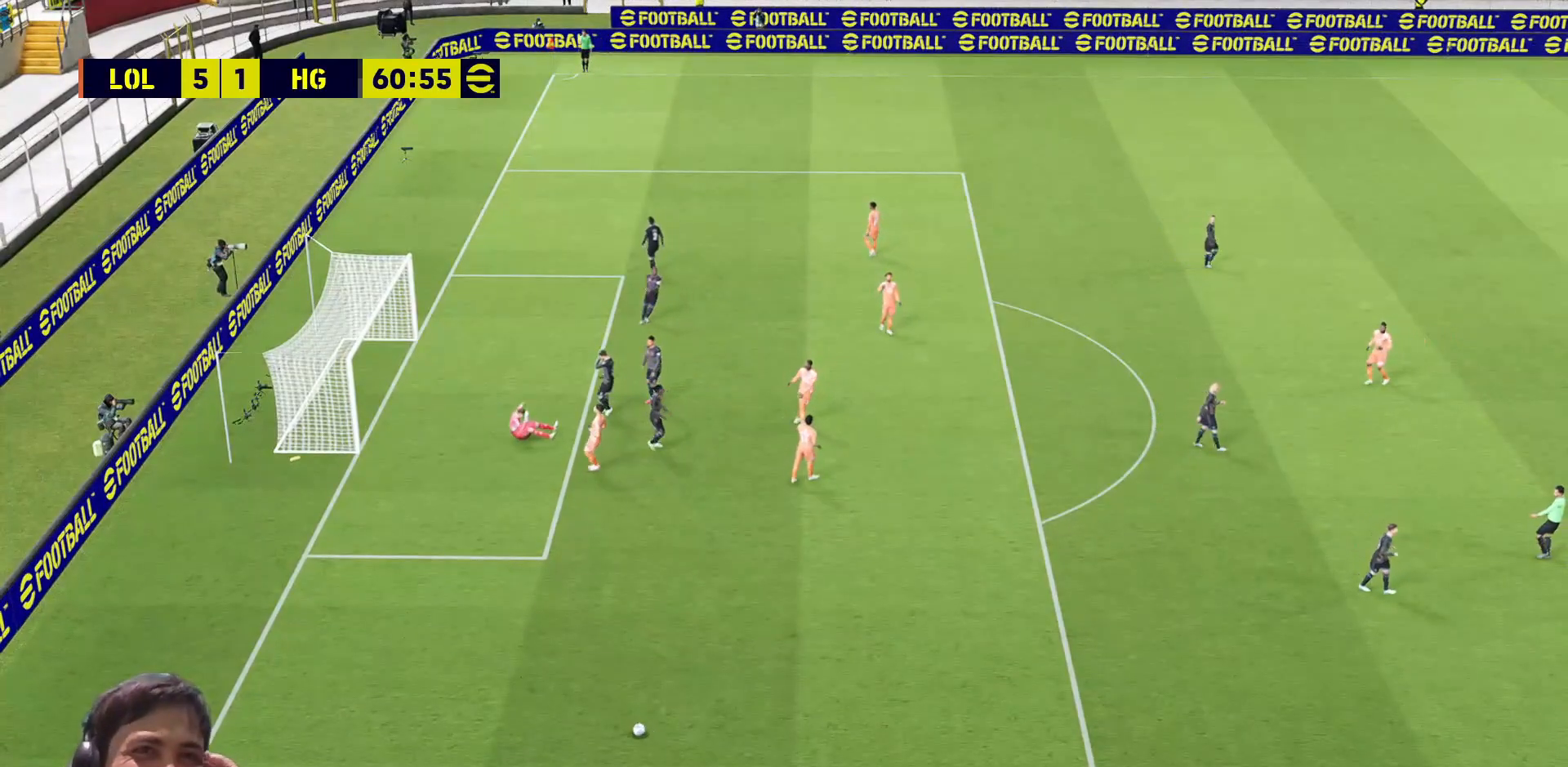
{"buttons": [], "left_stick": "center", "right_stick": "center", "events": []}
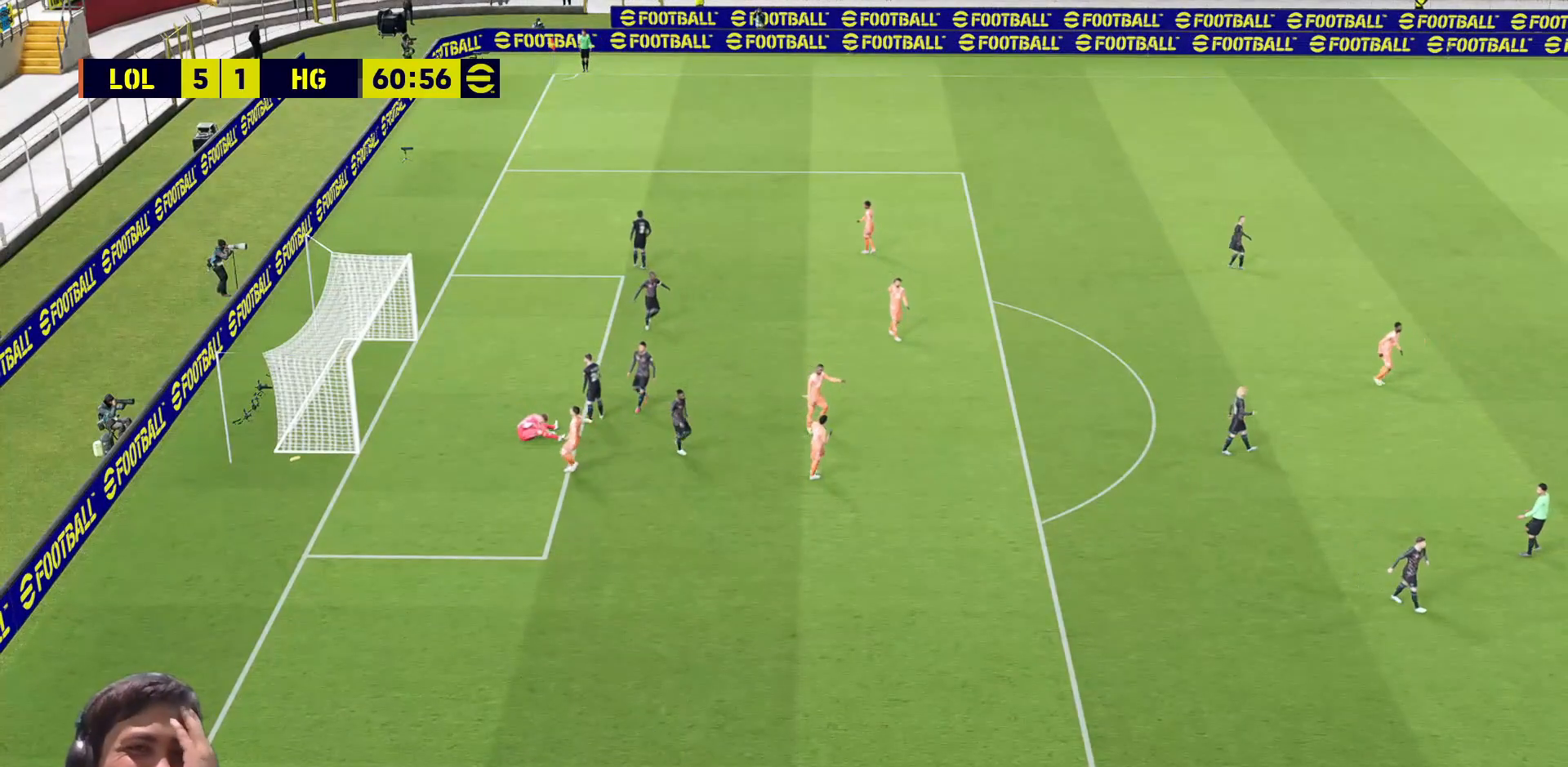
{"buttons": [], "left_stick": "center", "right_stick": "center", "events": []}
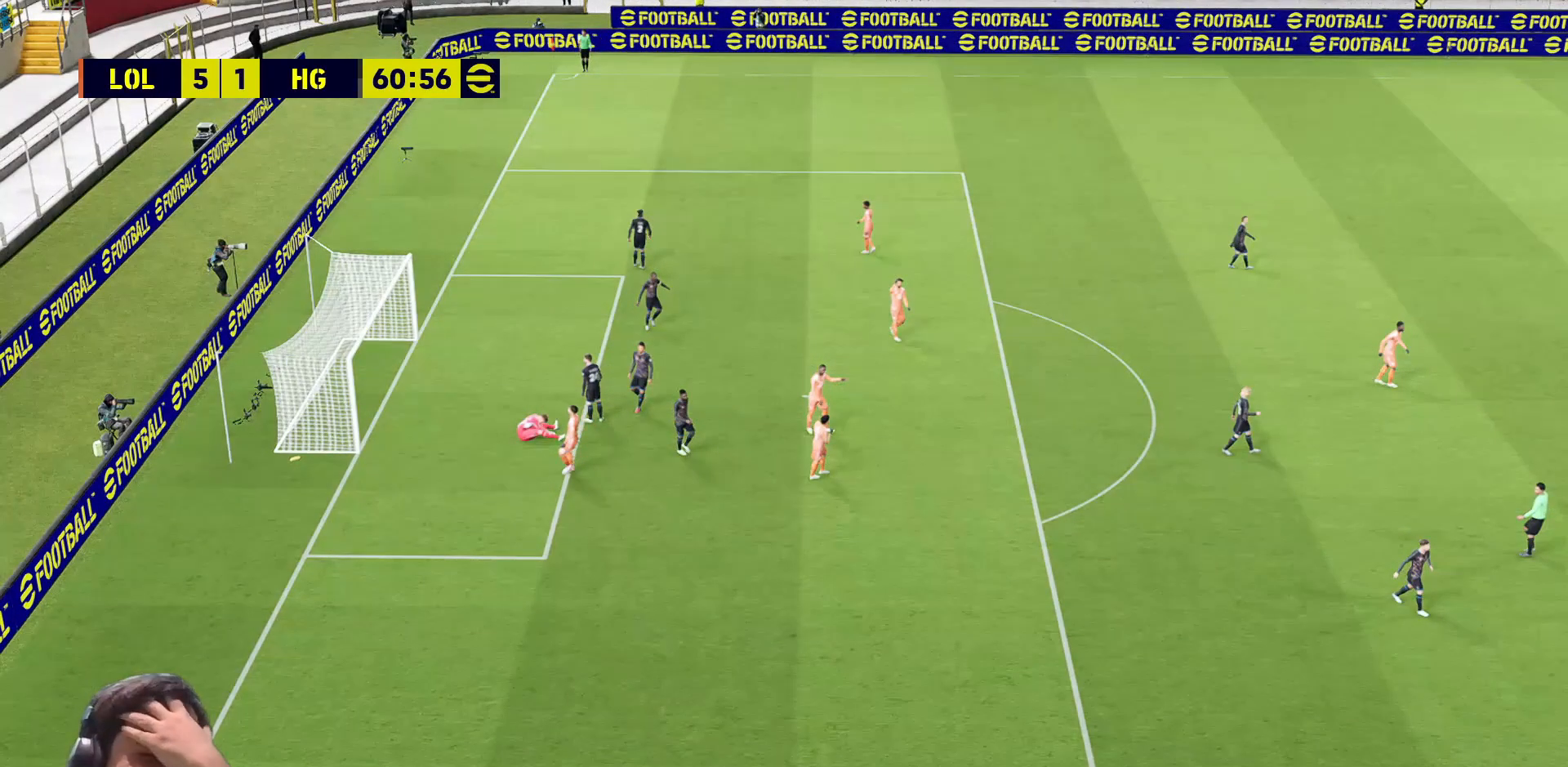
{"buttons": [], "left_stick": "center", "right_stick": "center", "events": []}
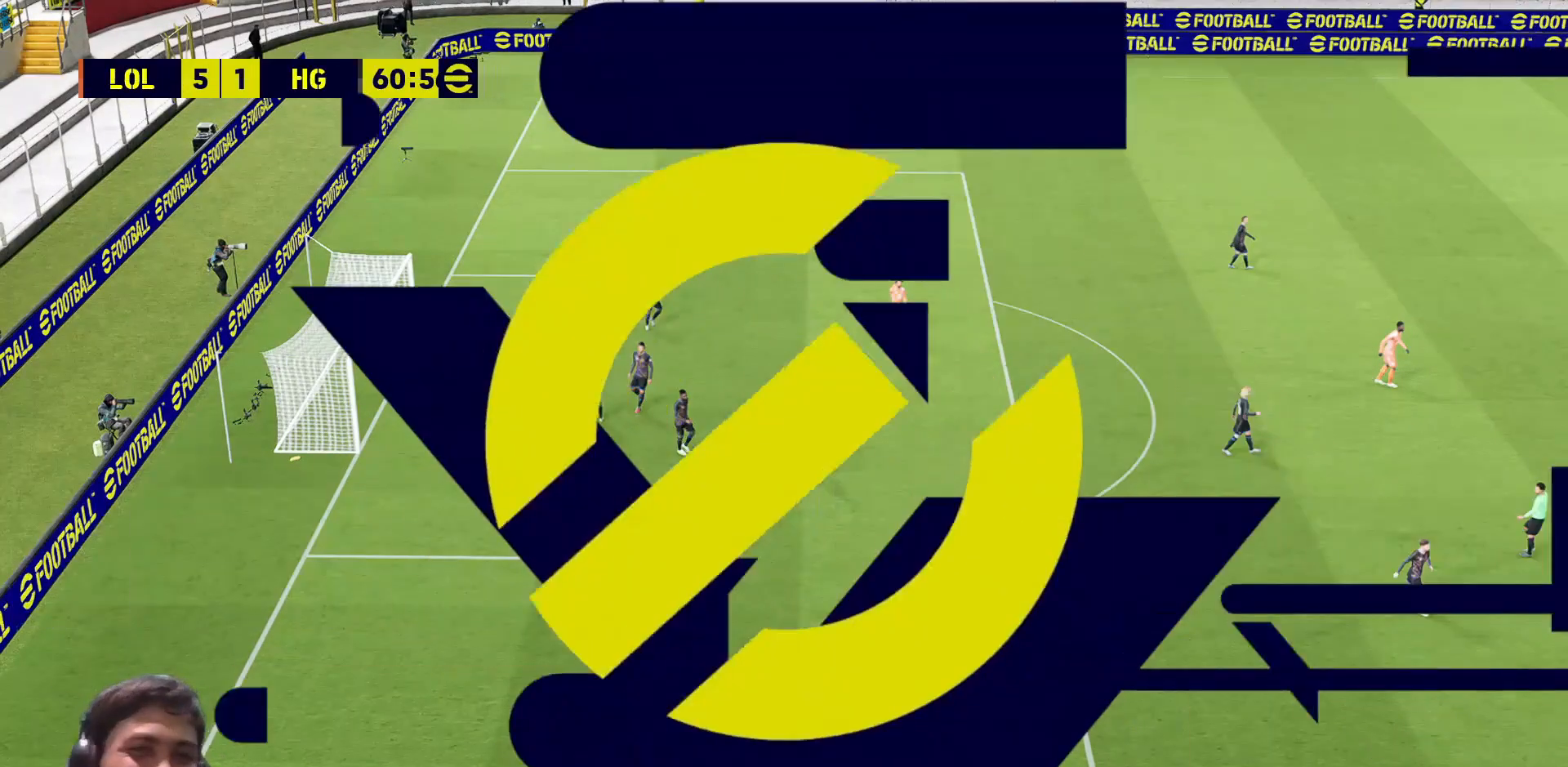
{"buttons": [], "left_stick": "center", "right_stick": "center", "events": []}
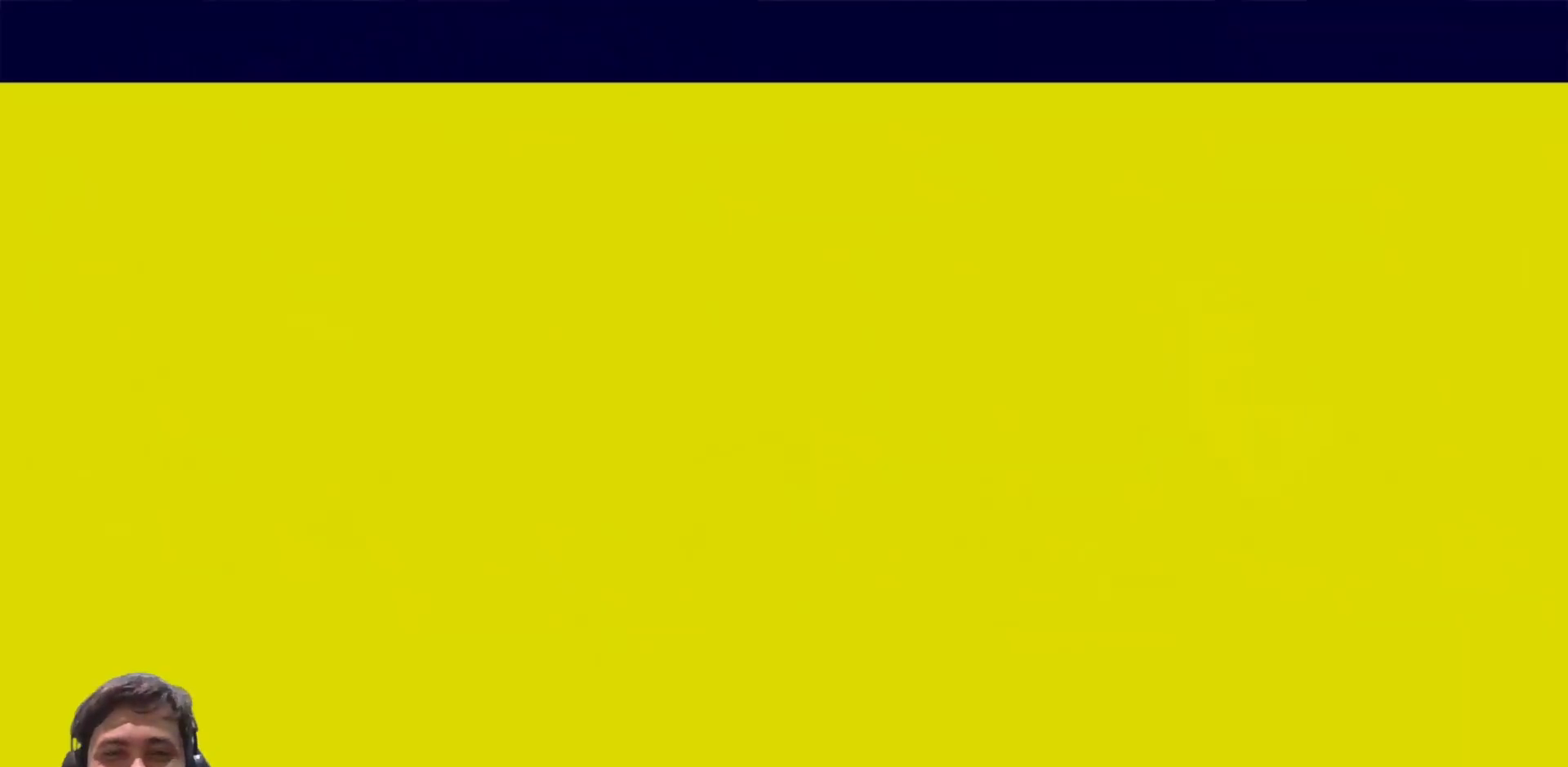
{"buttons": ["CROSS"], "left_stick": "center", "right_stick": "center", "events": [[317, "CROSS", "down"]]}
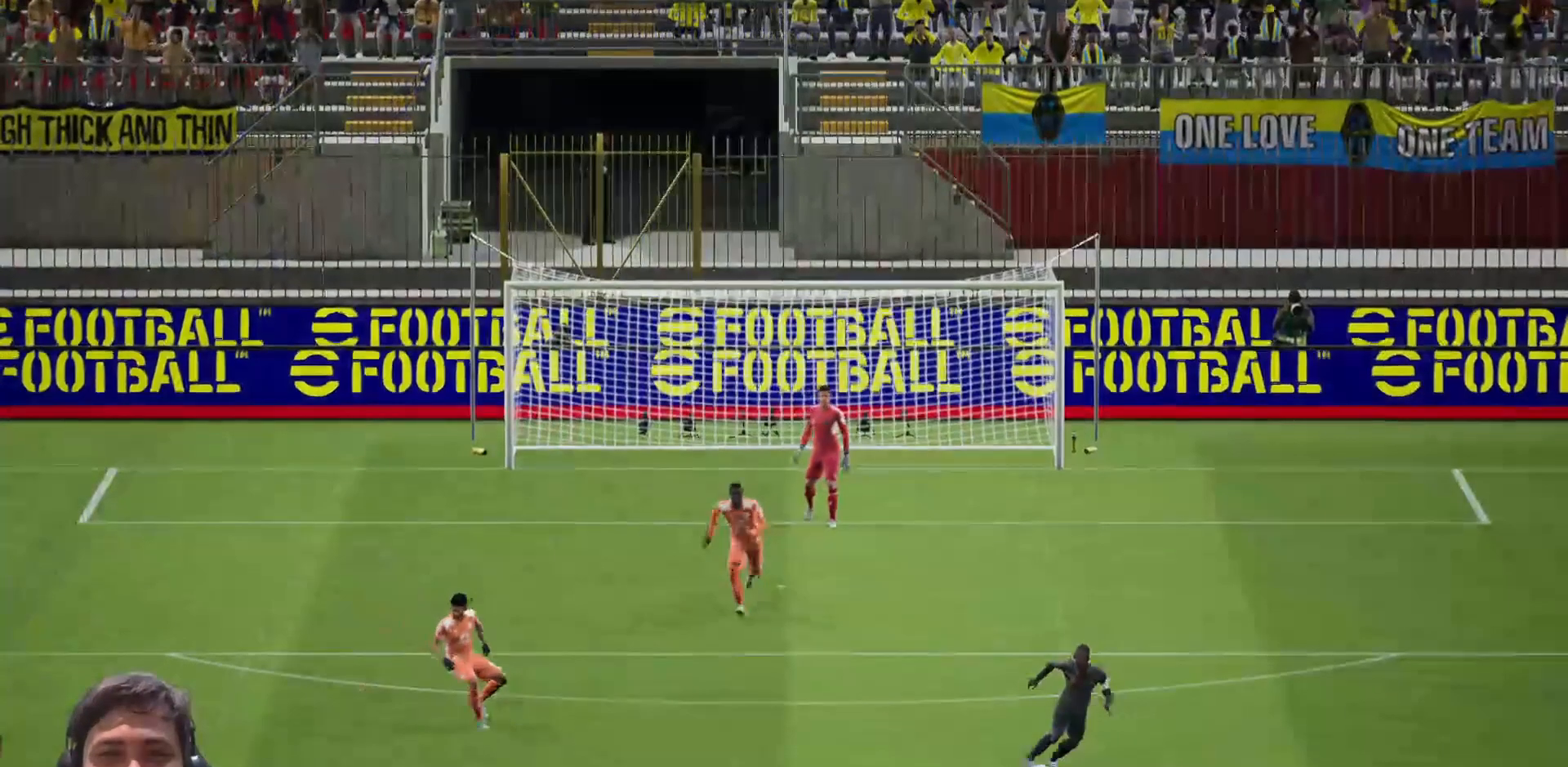
{"buttons": [], "left_stick": "center", "right_stick": "center", "events": [[50, "CROSS", "up"], [117, "CROSS", "down"], [183, "CROSS", "up"], [267, "CROSS", "down"], [333, "CROSS", "up"]]}
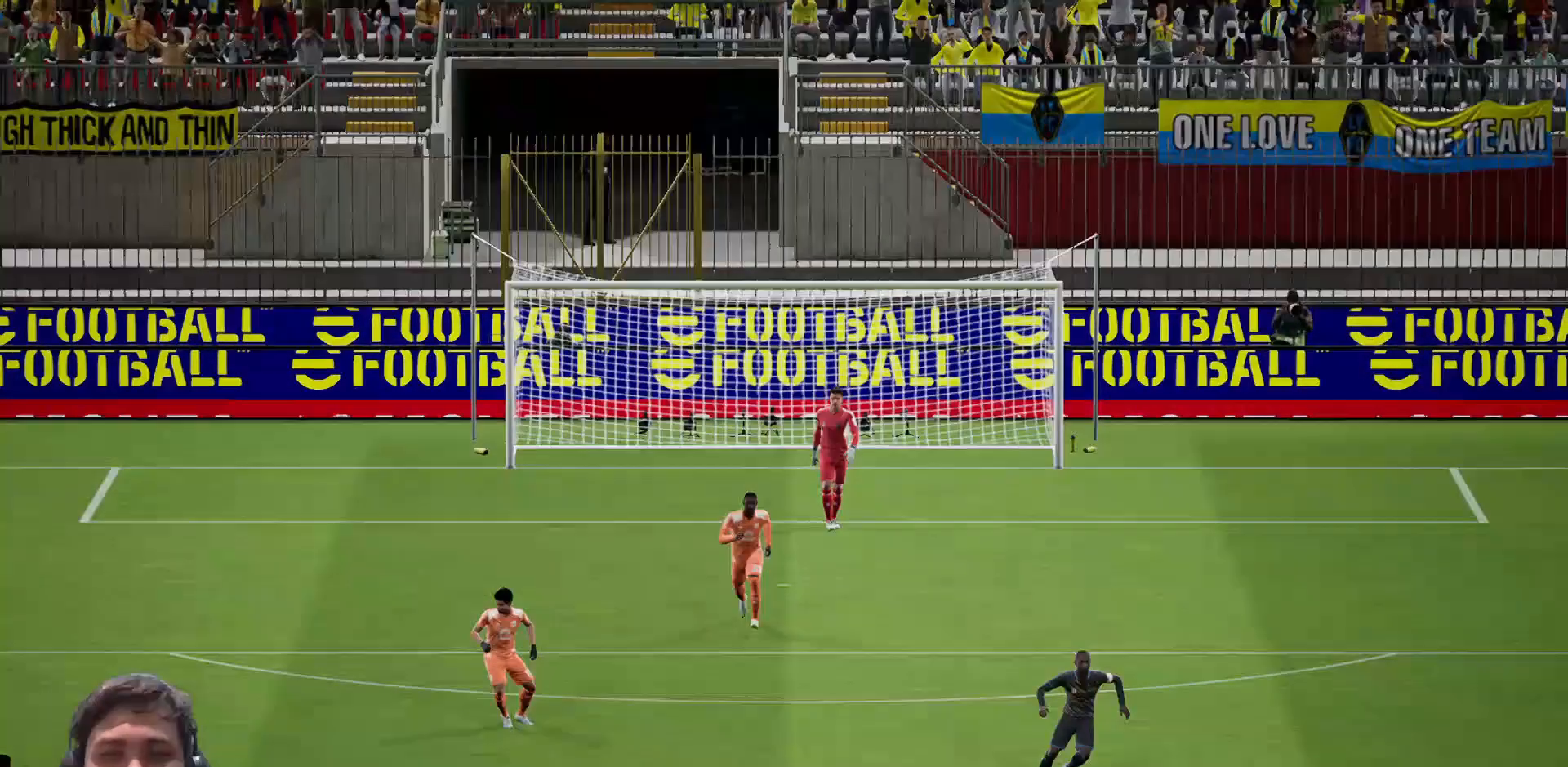
{"buttons": [], "left_stick": "center", "right_stick": "center", "events": []}
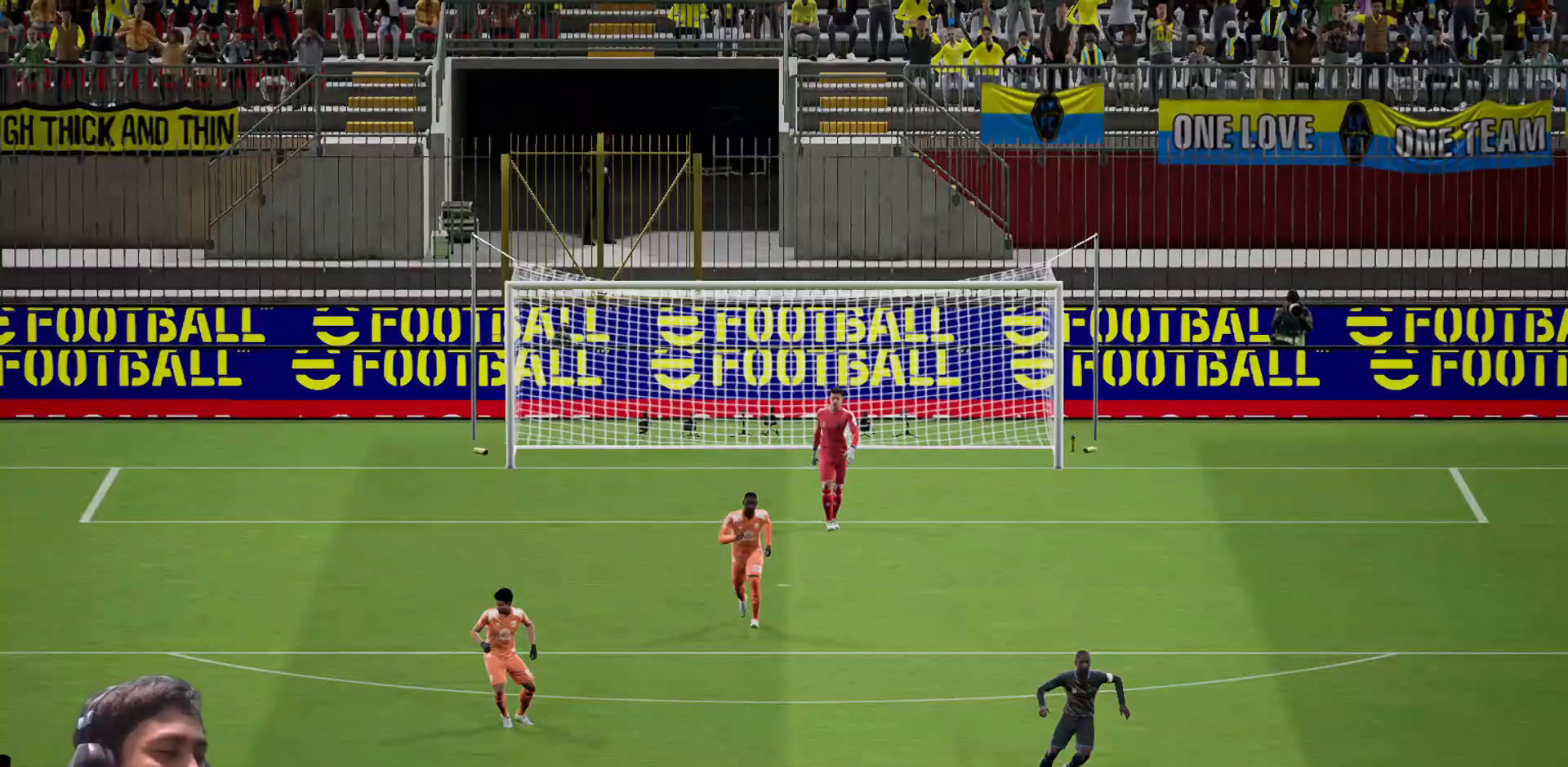
{"buttons": [], "left_stick": "center", "right_stick": "center", "events": []}
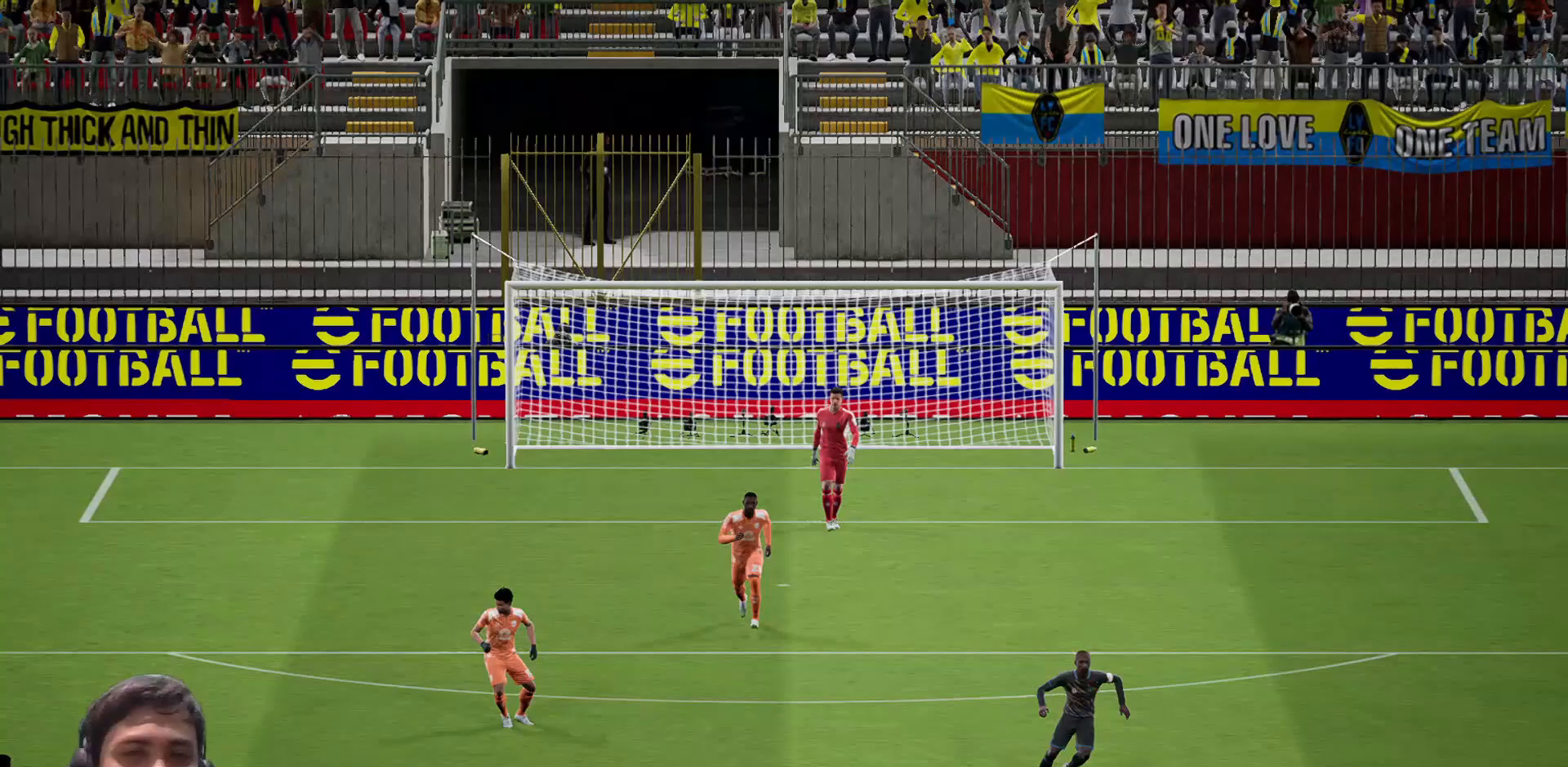
{"buttons": [], "left_stick": "center", "right_stick": "center", "events": []}
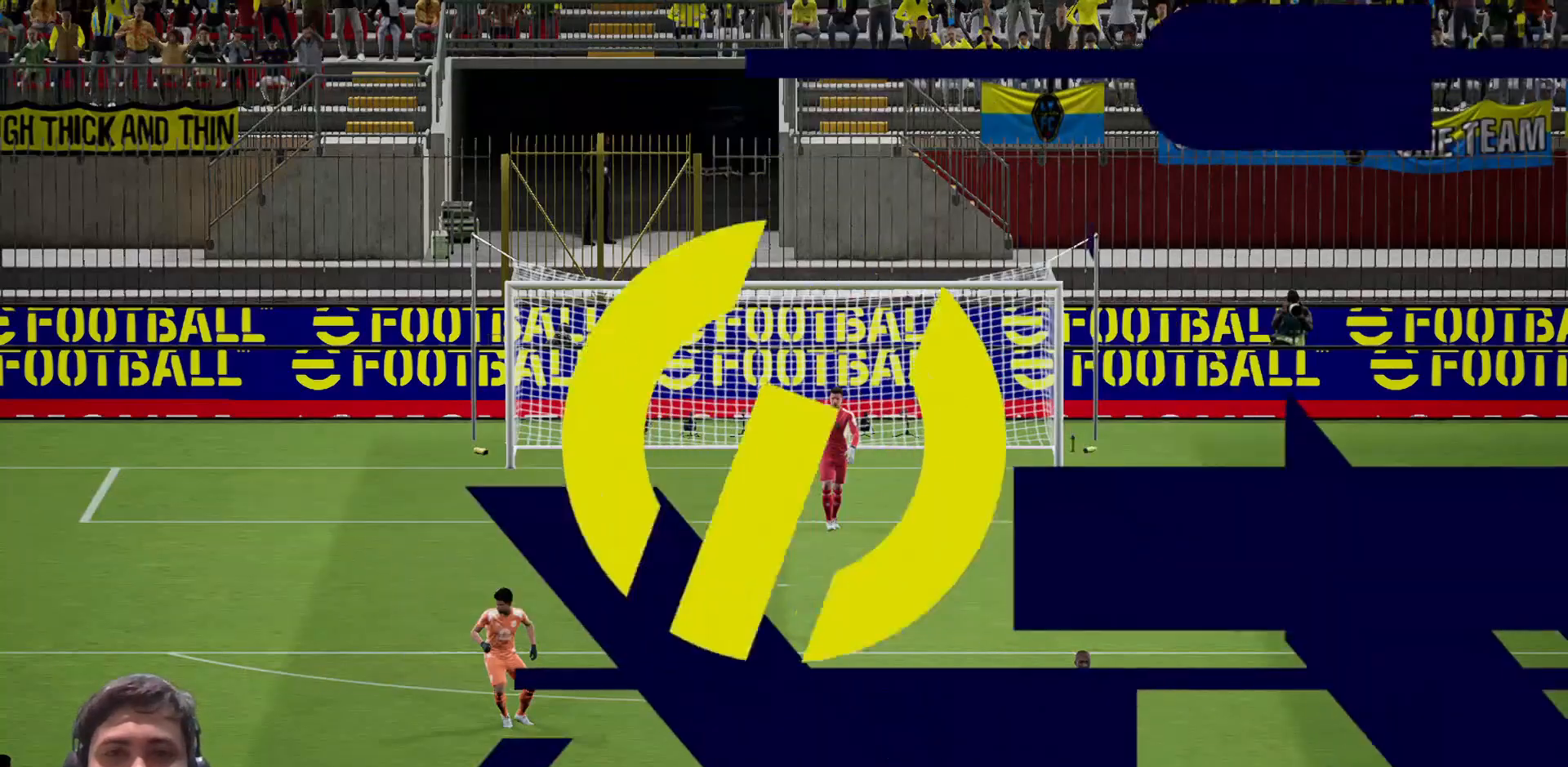
{"buttons": [], "left_stick": "center", "right_stick": "center", "events": []}
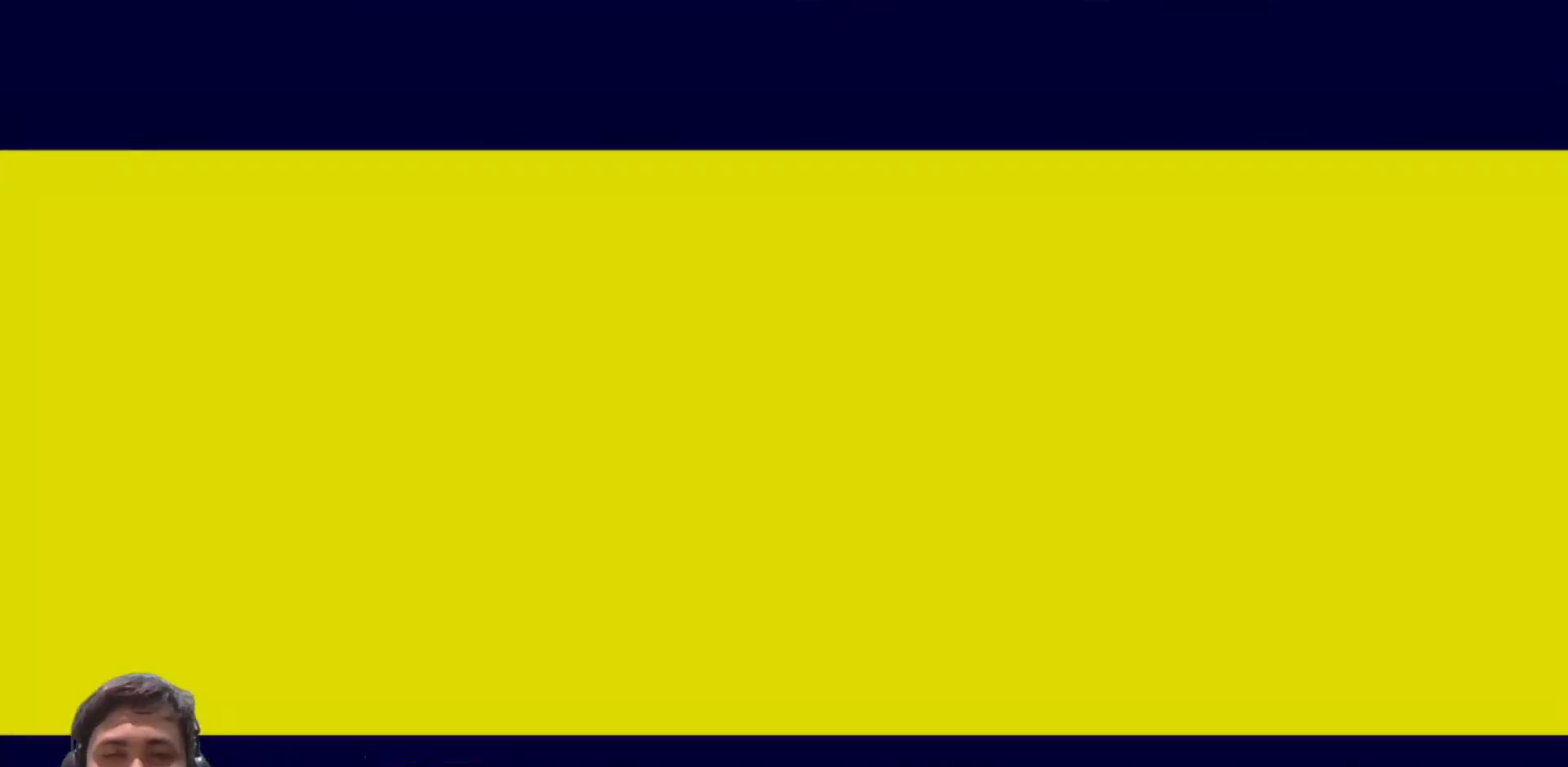
{"buttons": ["START"], "left_stick": "center", "right_stick": "center", "events": [[383, "START", "down"]]}
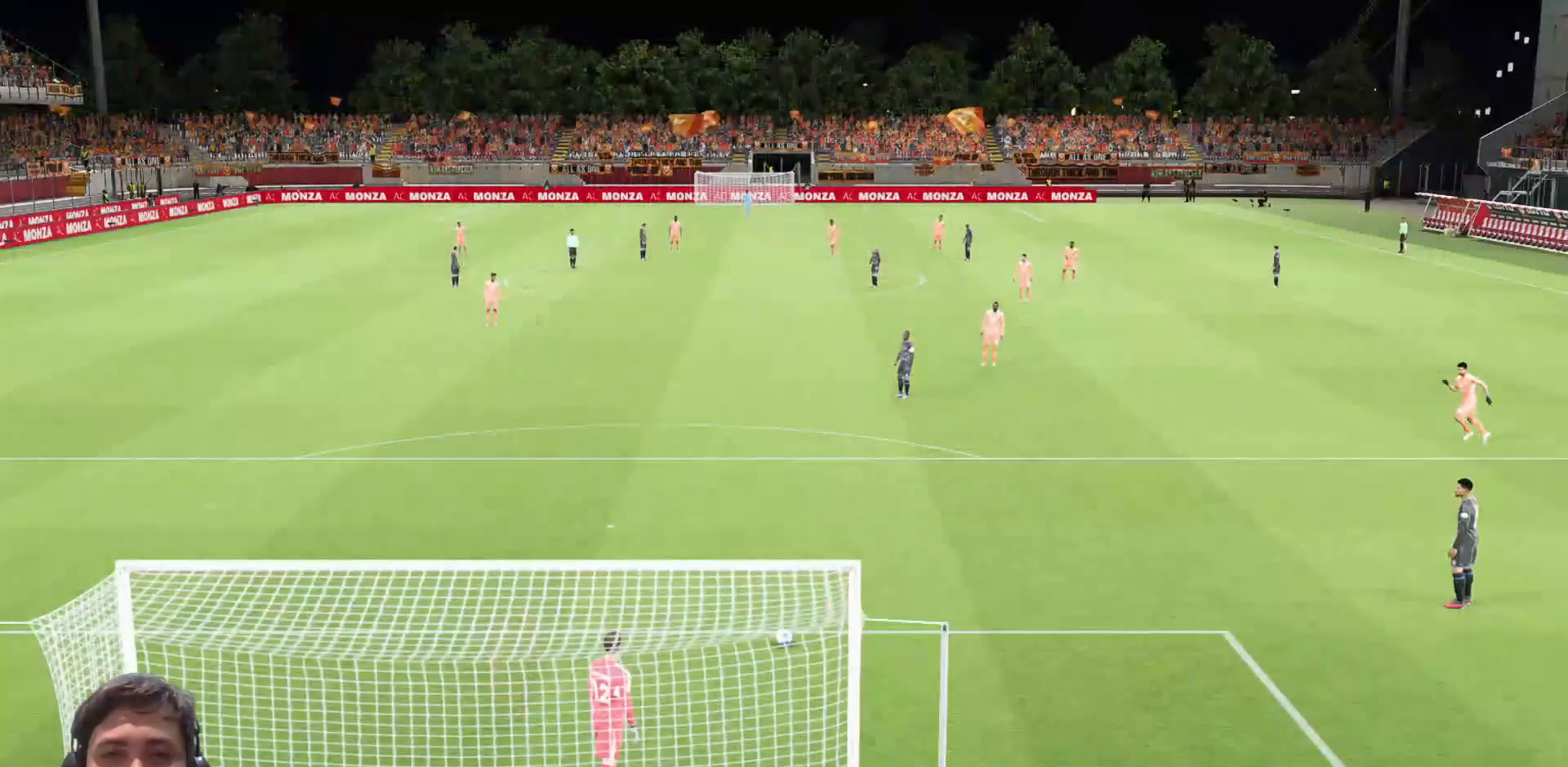
{"buttons": [], "left_stick": "center", "right_stick": "center", "events": [[33, "START", "up"], [83, "START", "down"], [200, "START", "up"]]}